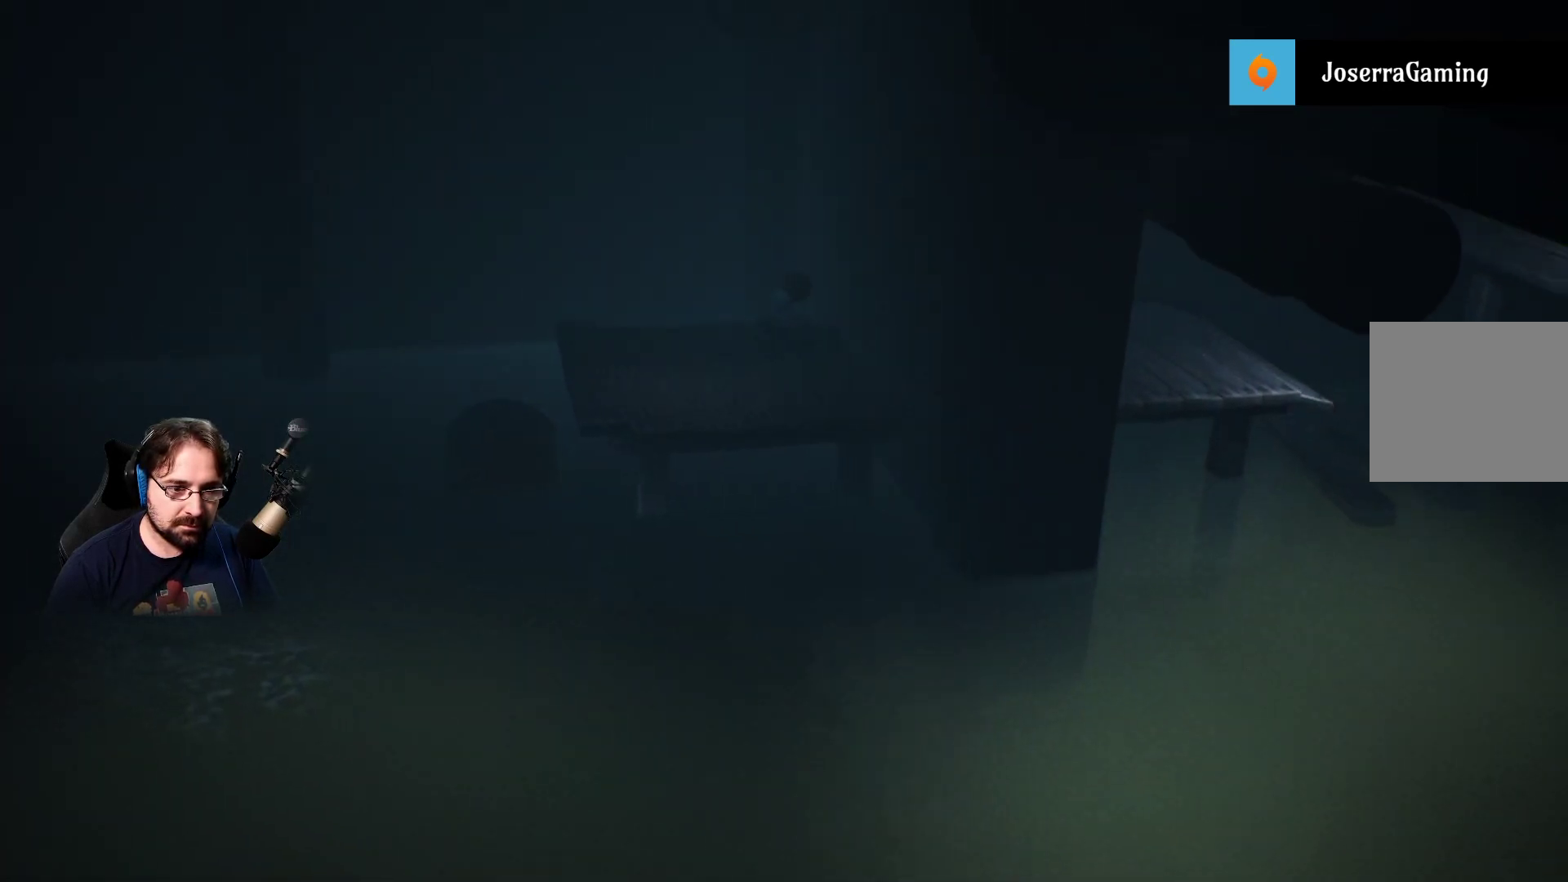
Gameplay with a controller (PlayStation layout); each line is a JSON object with the inputs held at the frame after it. "events" lists button and stick changes between this image and that frame as [ms after this image, input, new state], when the widget could be followed in between.
{"buttons": ["R2"], "left_stick": "down-left", "right_stick": "center", "events": [[367, "left_stick", "down-left"]]}
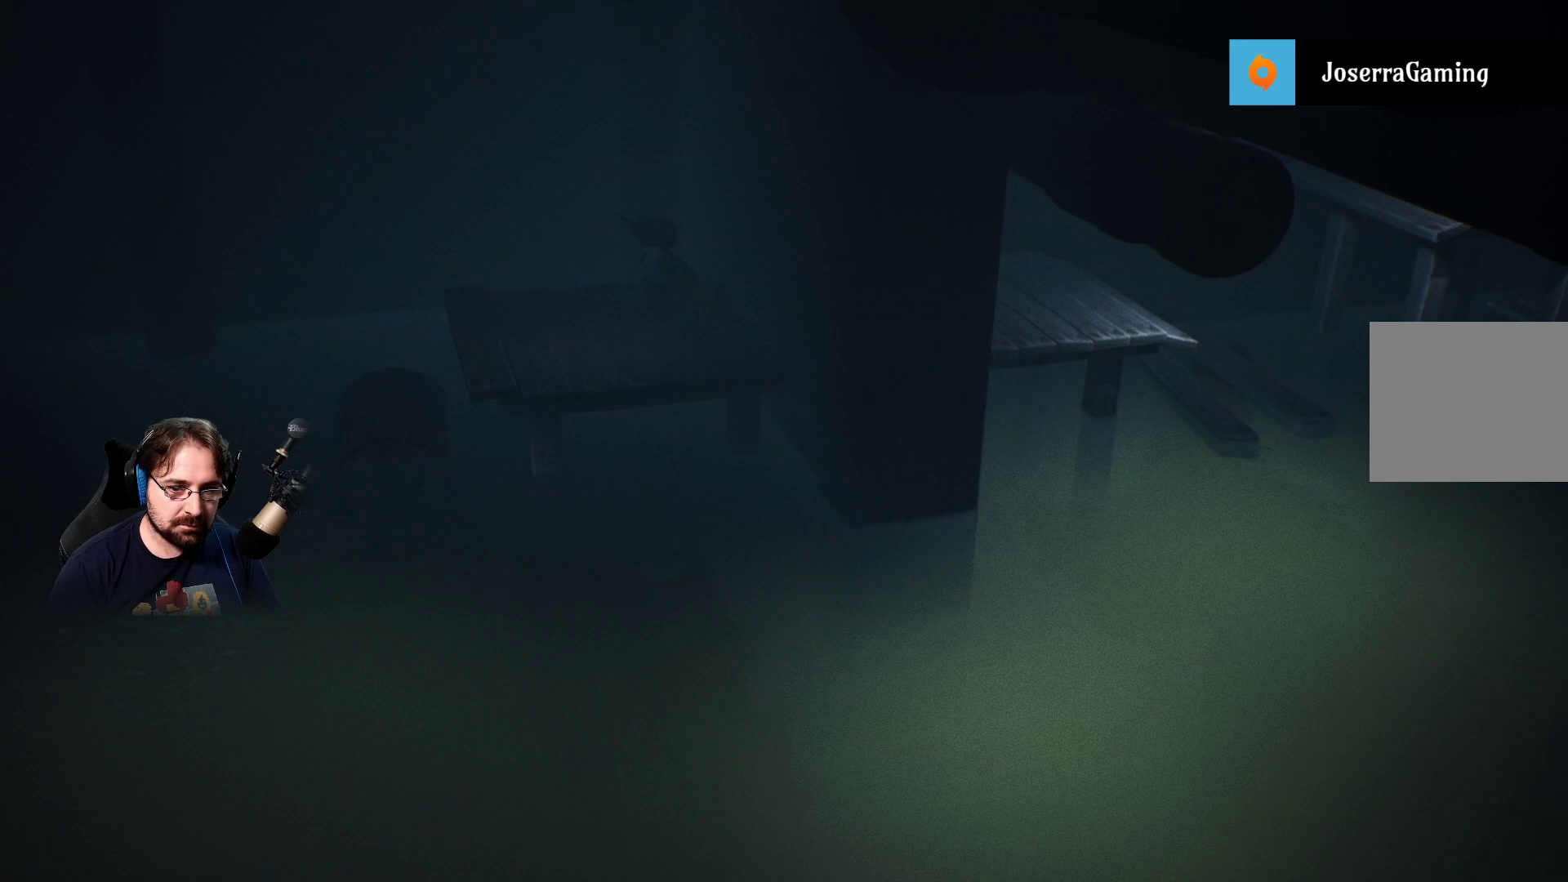
{"buttons": ["R2"], "left_stick": "down-left", "right_stick": "center", "events": []}
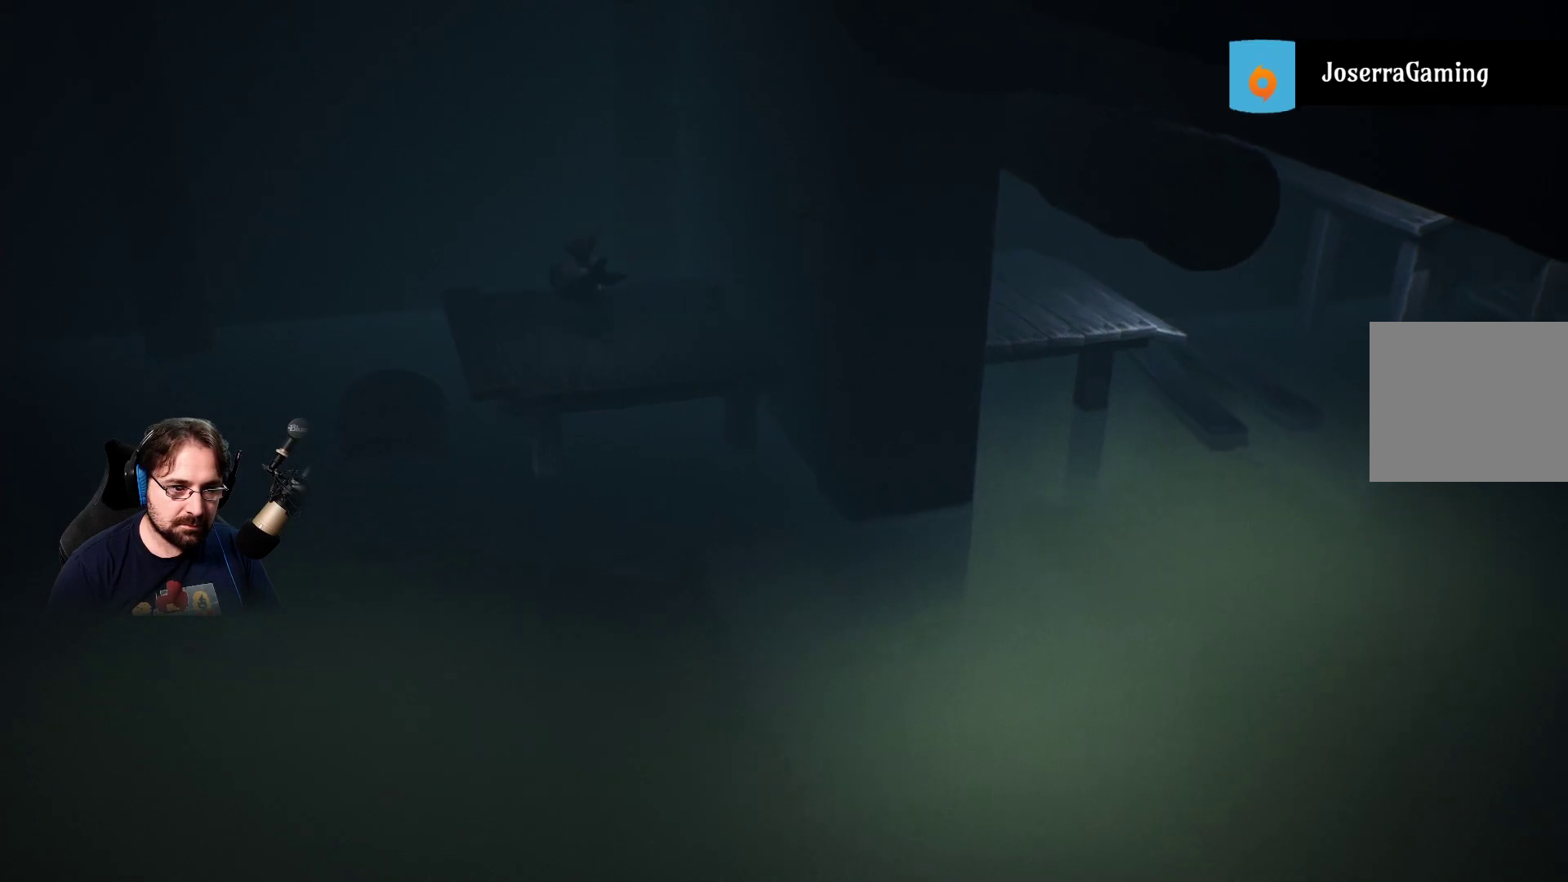
{"buttons": ["R2"], "left_stick": "left", "right_stick": "center", "events": [[33, "left_stick", "left"]]}
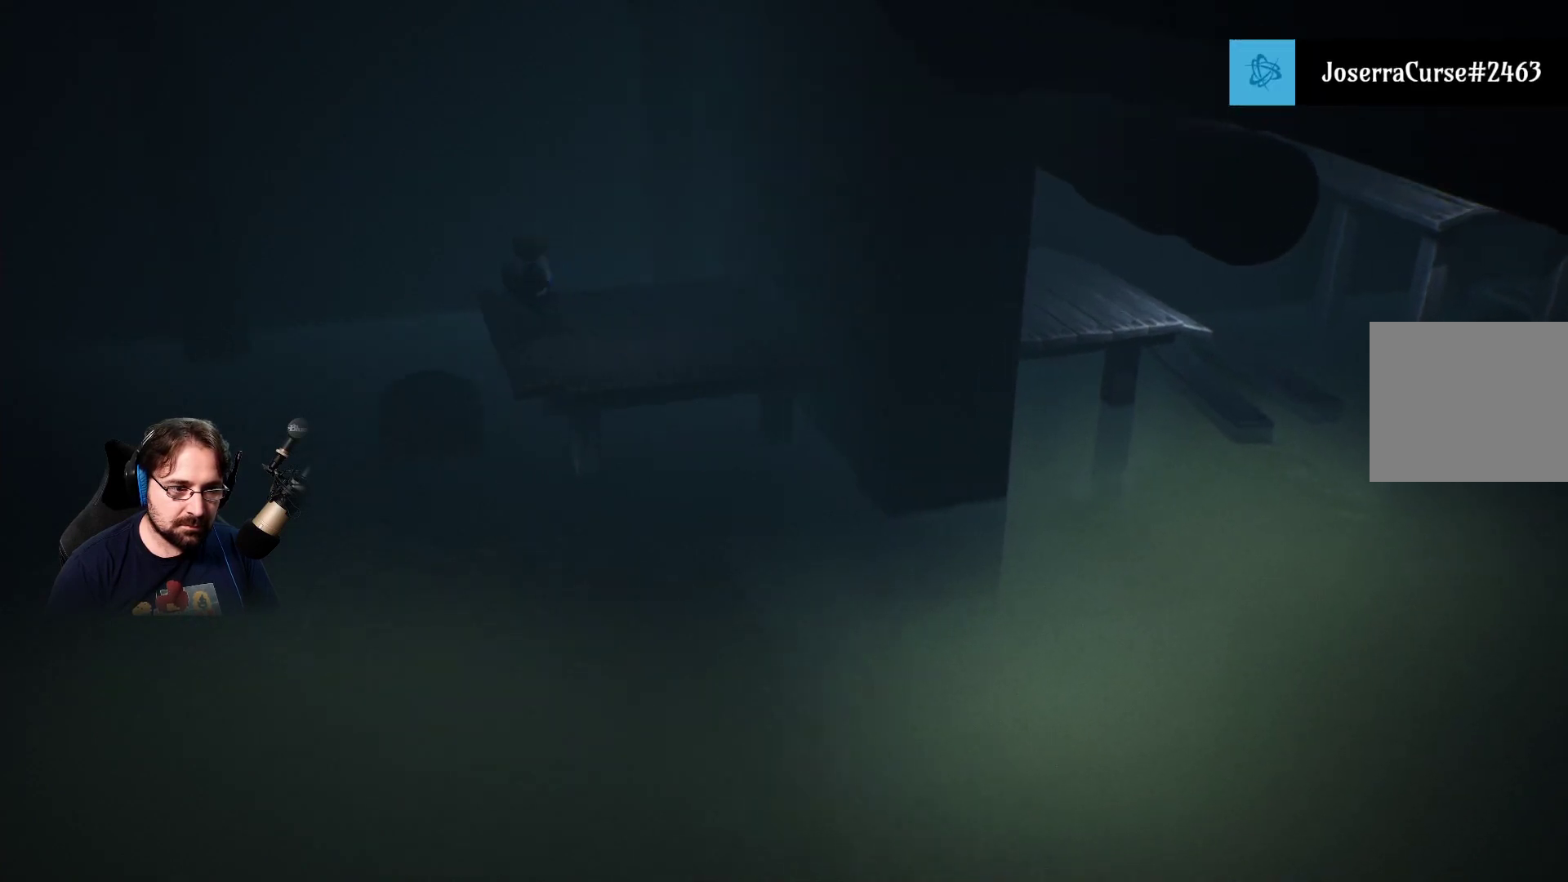
{"buttons": ["CROSS", "R2"], "left_stick": "center", "right_stick": "center", "events": [[67, "left_stick", "center"], [467, "CROSS", "down"]]}
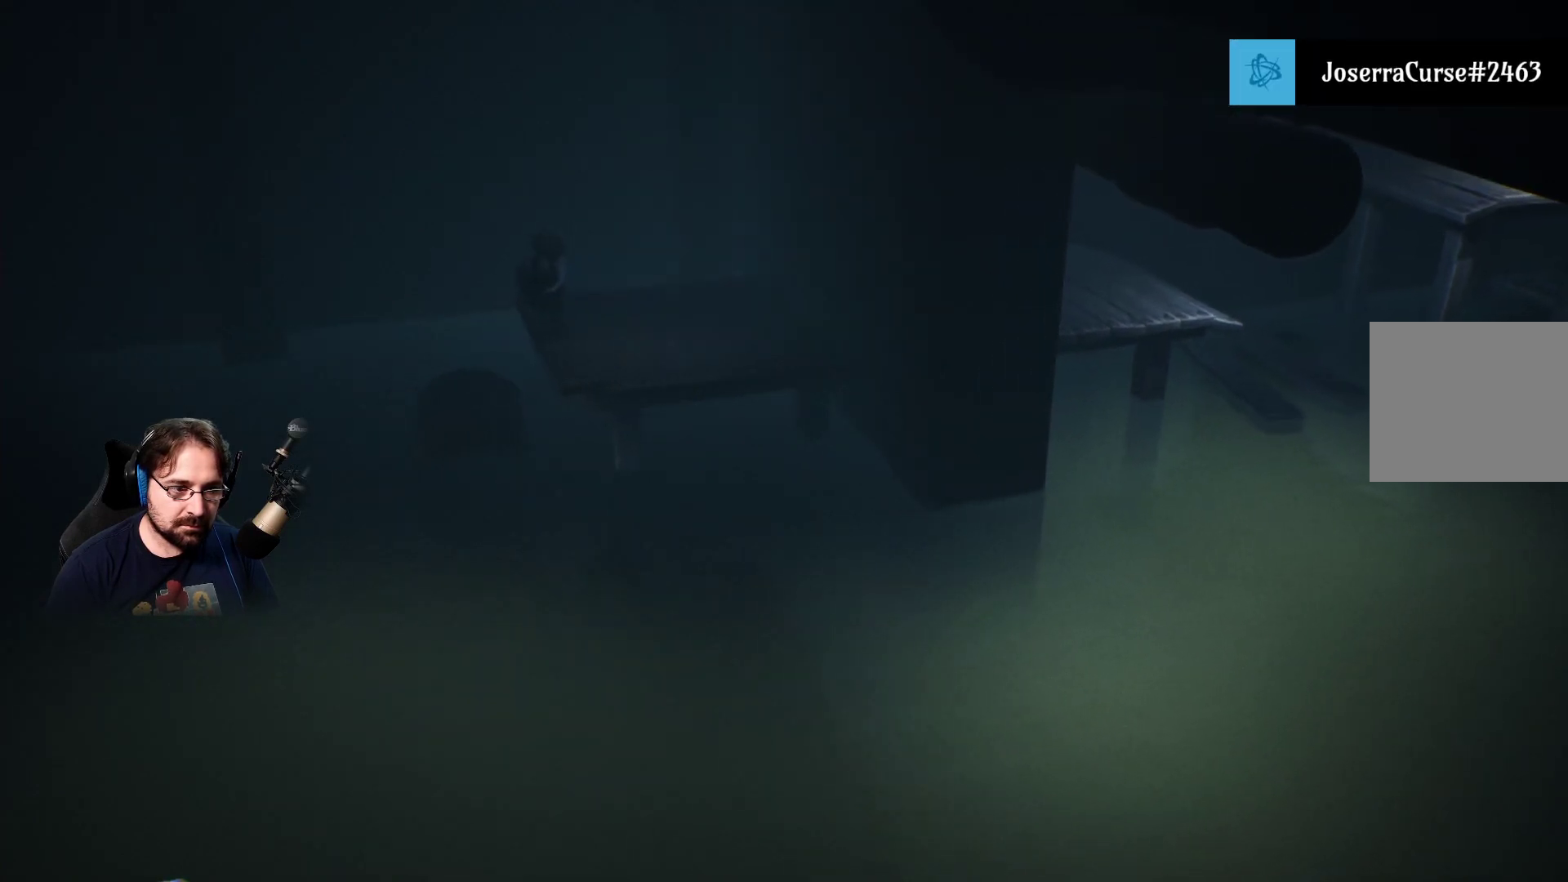
{"buttons": ["CROSS", "R2"], "left_stick": "center", "right_stick": "center", "events": []}
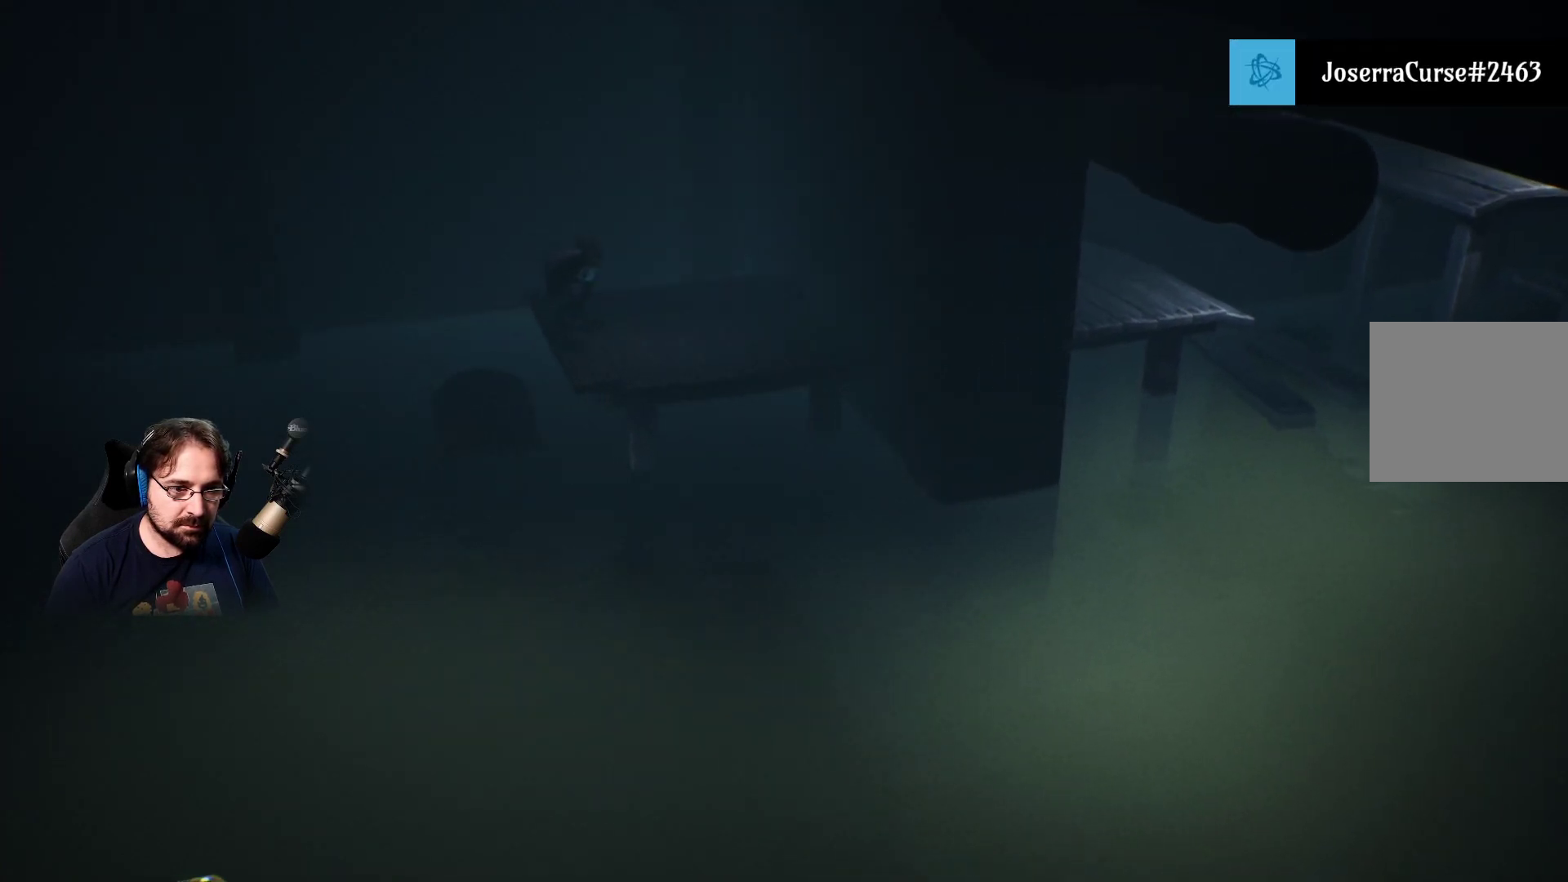
{"buttons": ["CROSS", "R2"], "left_stick": "center", "right_stick": "center", "events": []}
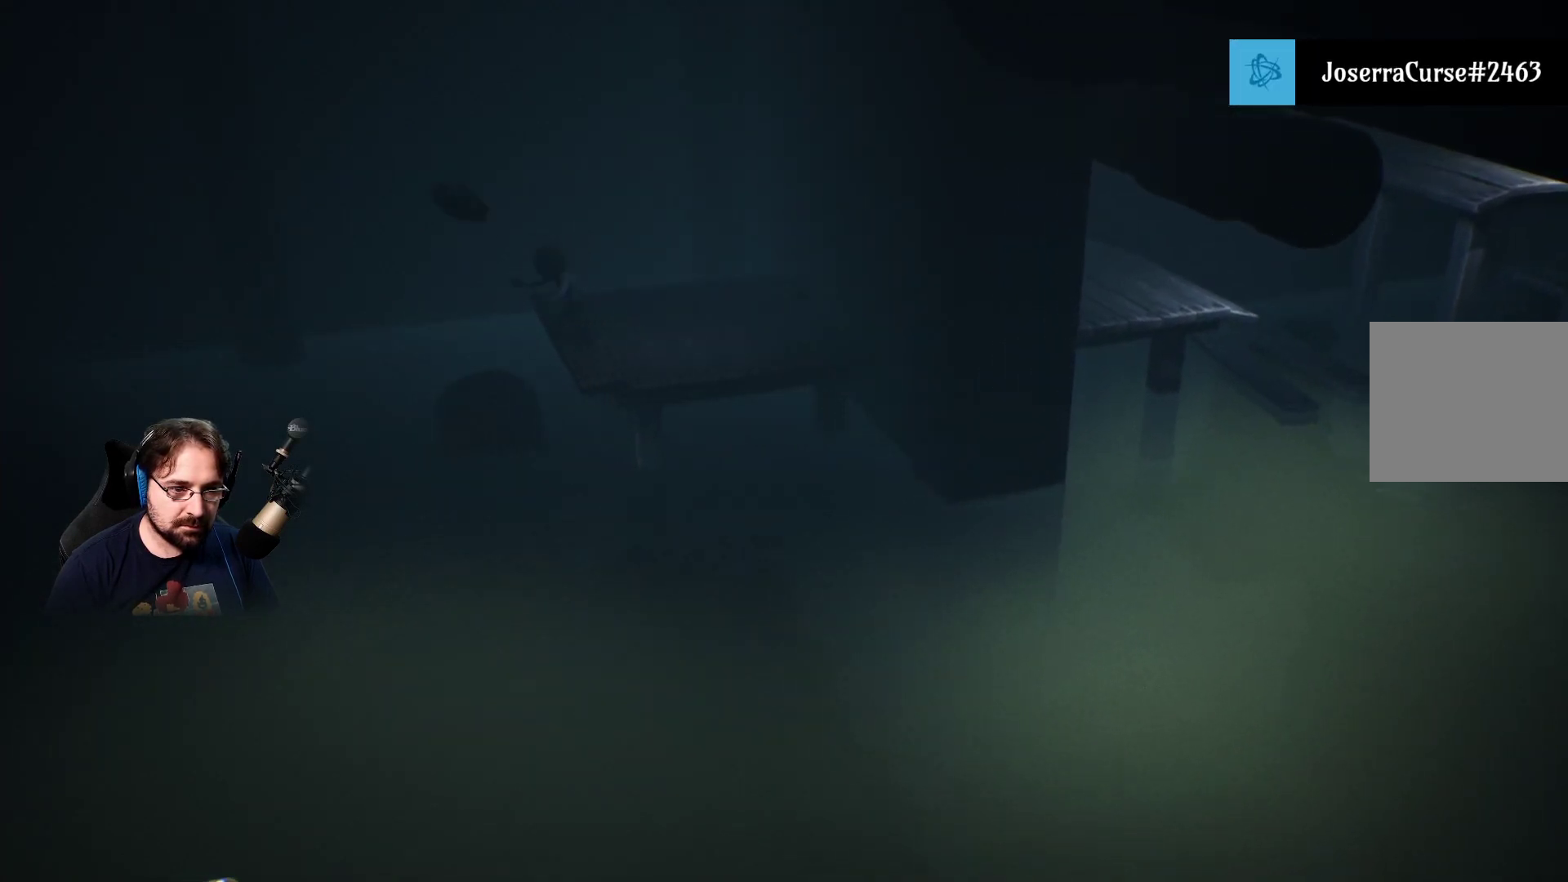
{"buttons": [], "left_stick": "right", "right_stick": "center", "events": [[300, "R2", "up"], [333, "CROSS", "up"], [333, "left_stick", "right"]]}
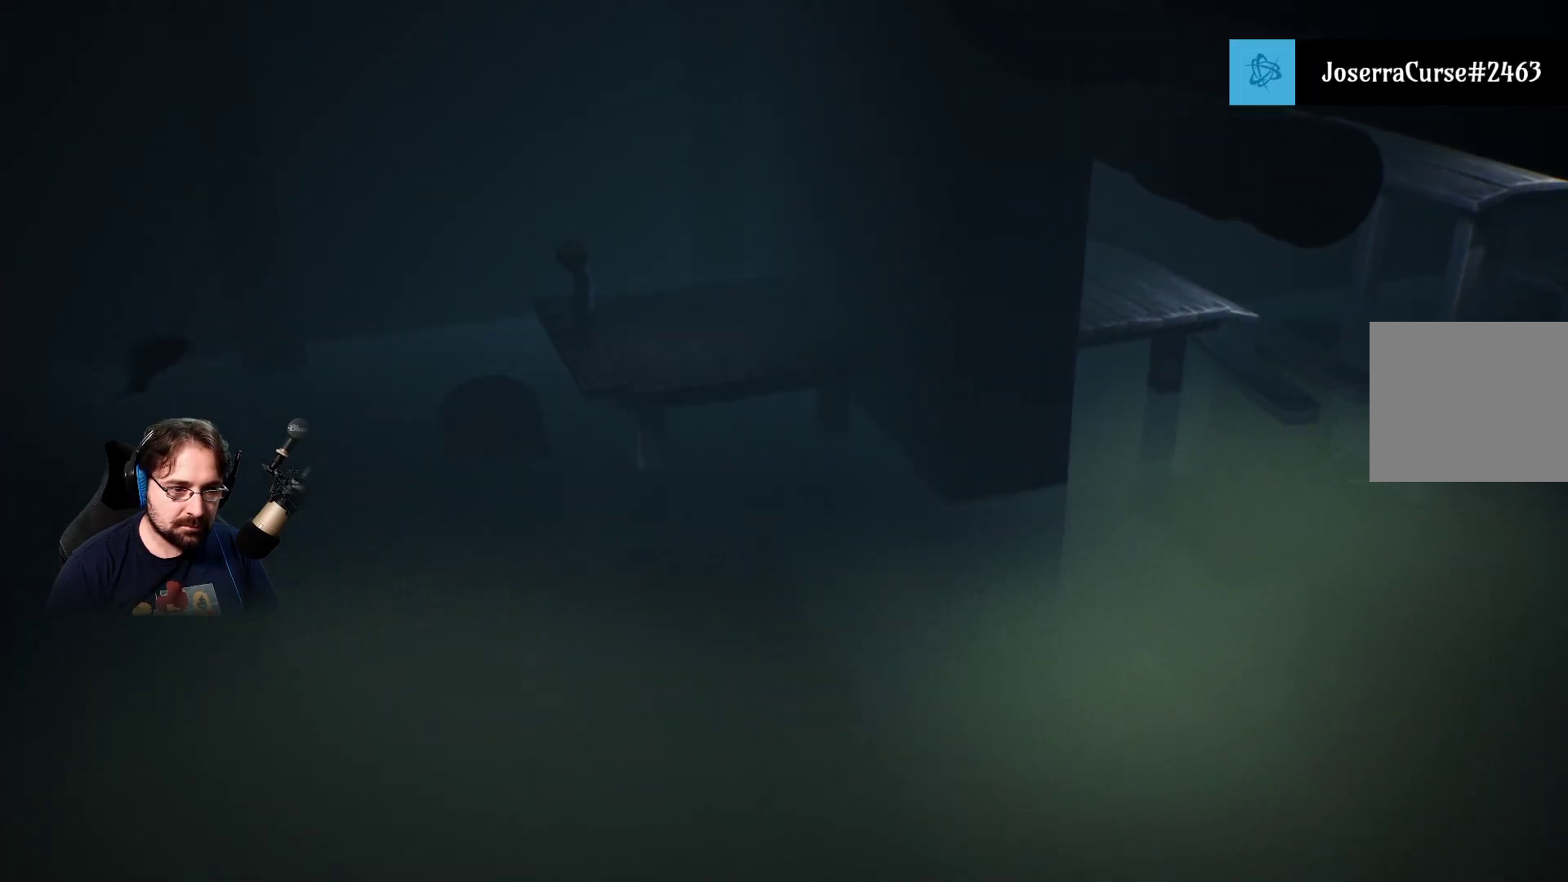
{"buttons": [], "left_stick": "right", "right_stick": "center", "events": []}
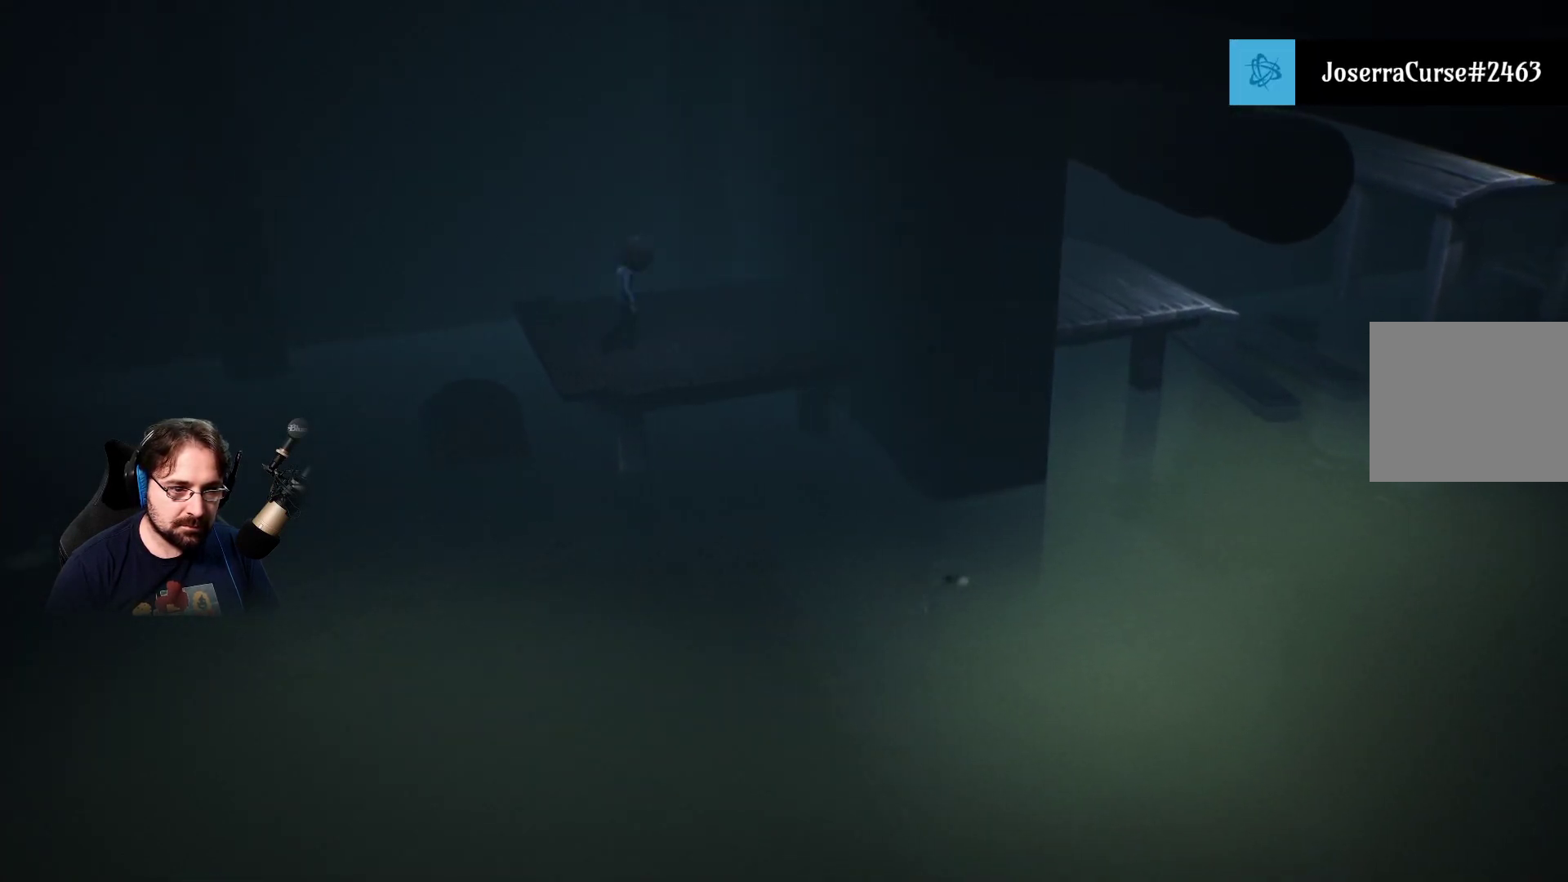
{"buttons": [], "left_stick": "up-right", "right_stick": "center", "events": [[200, "left_stick", "up-right"]]}
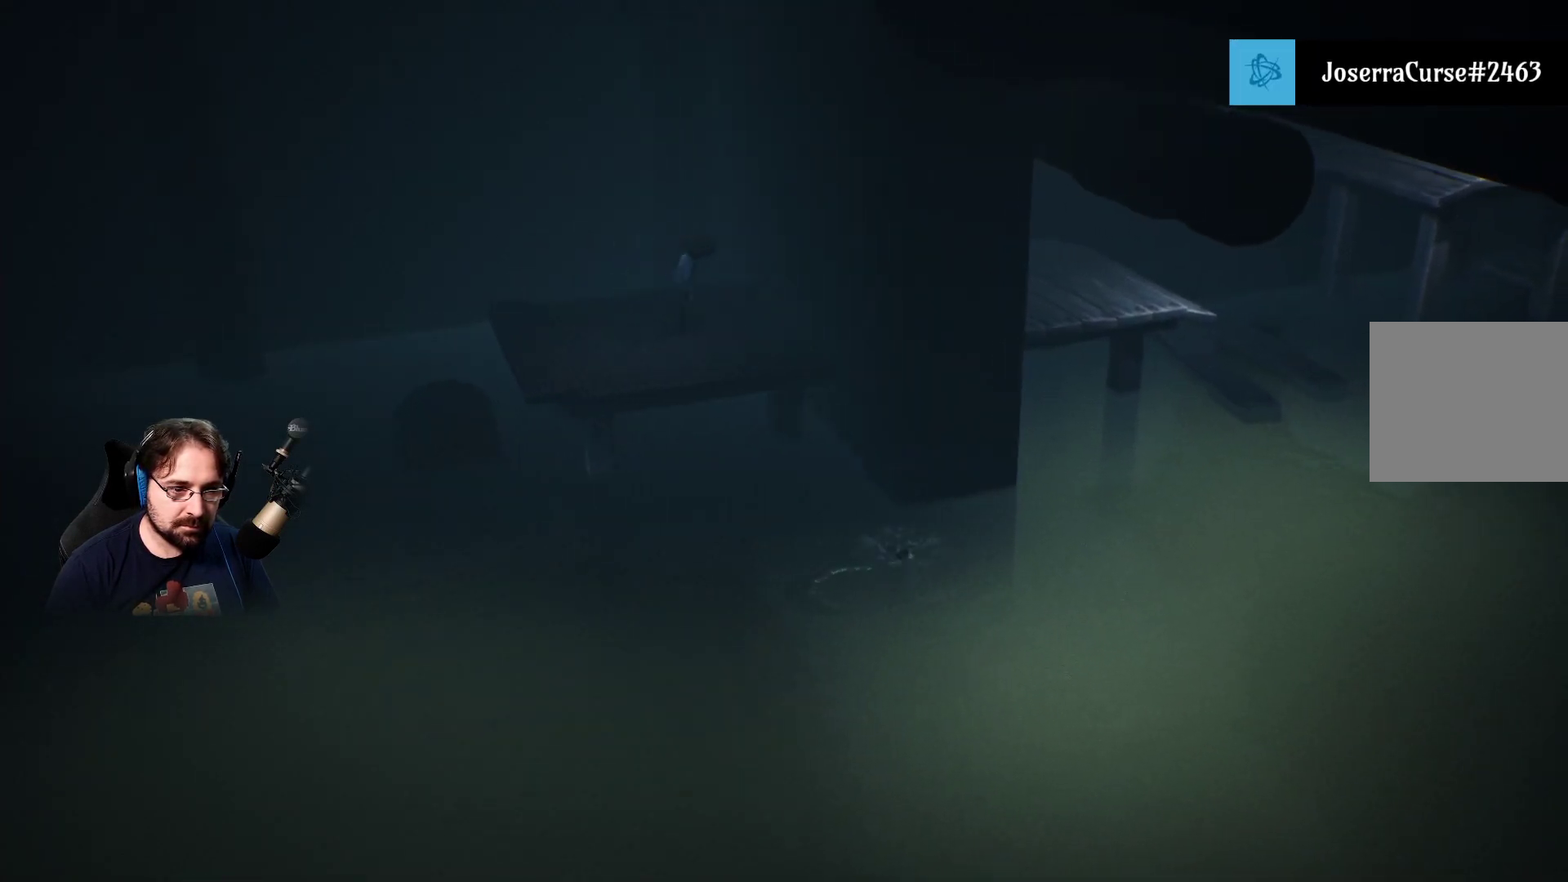
{"buttons": ["R2"], "left_stick": "center", "right_stick": "center", "events": [[167, "R2", "down"], [300, "left_stick", "center"]]}
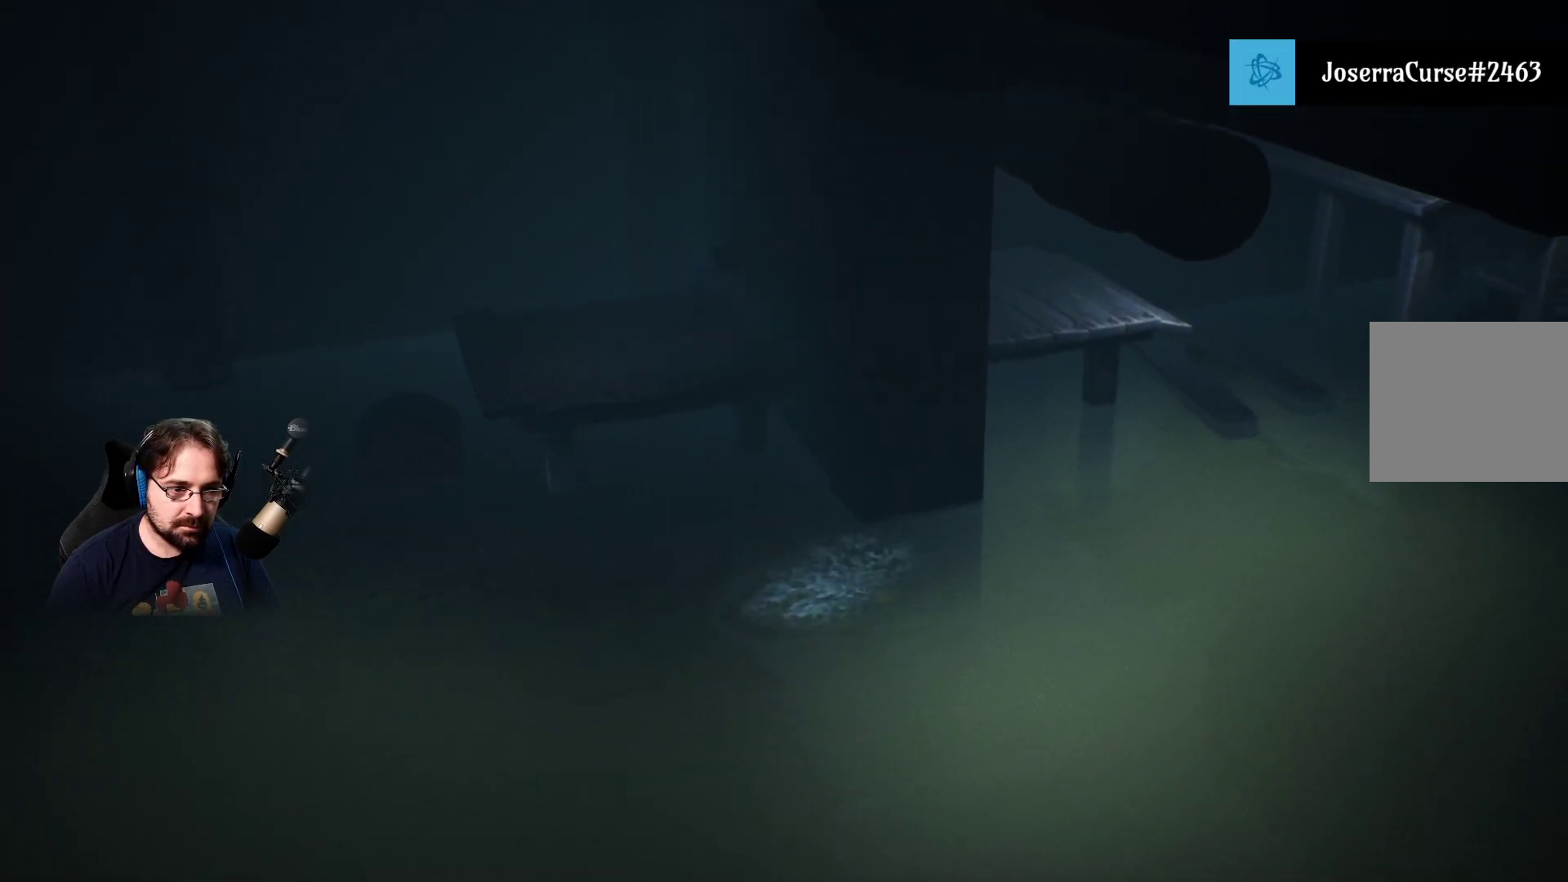
{"buttons": ["R2"], "left_stick": "down-left", "right_stick": "center", "events": [[300, "left_stick", "down-left"]]}
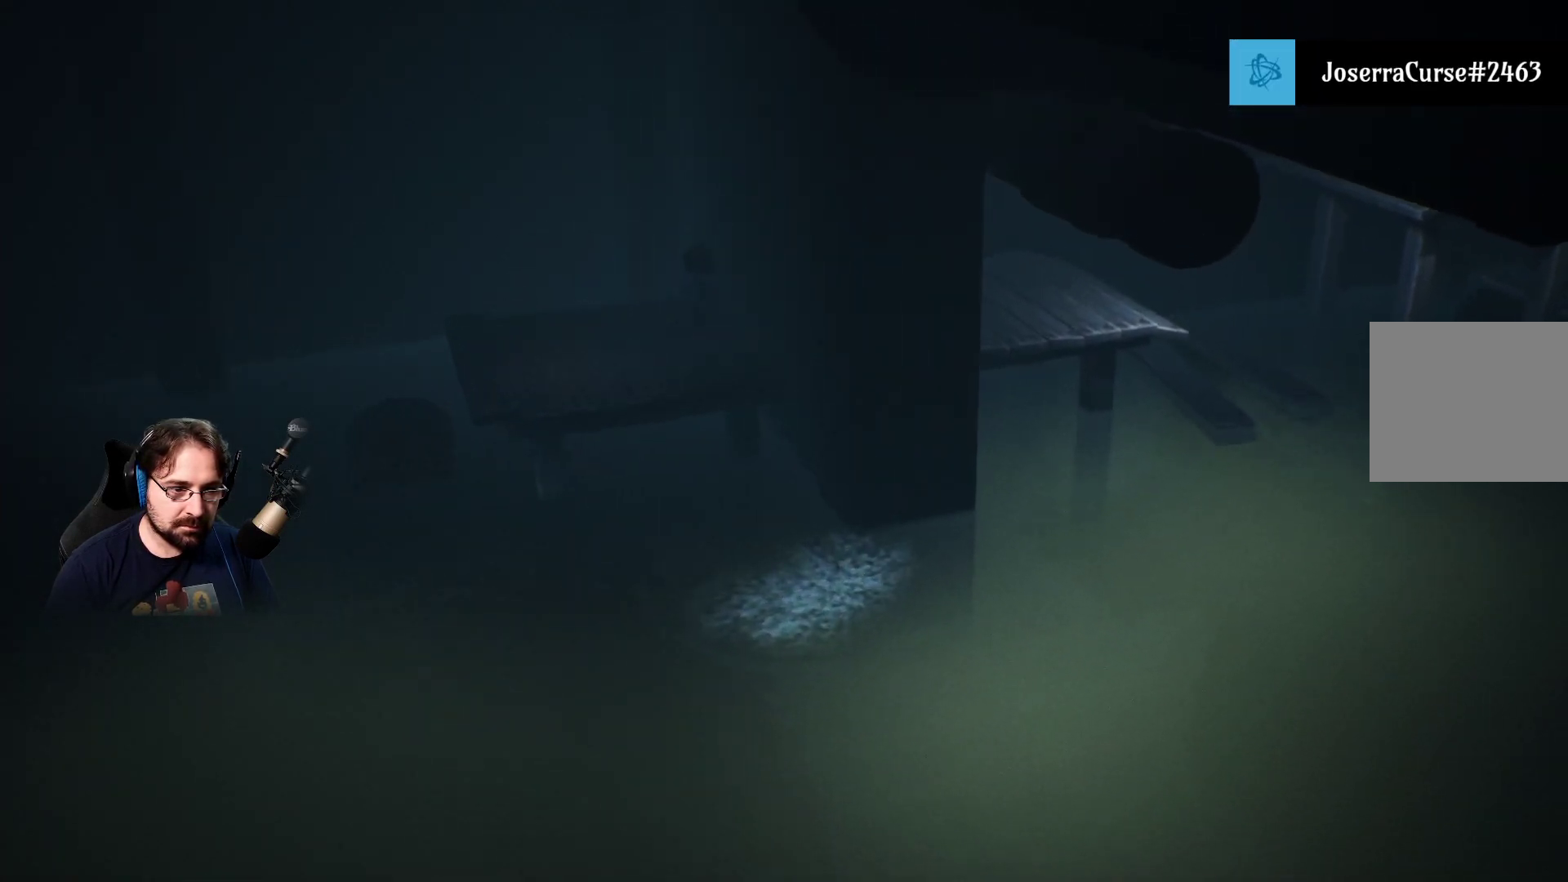
{"buttons": ["R2"], "left_stick": "down-left", "right_stick": "center", "events": []}
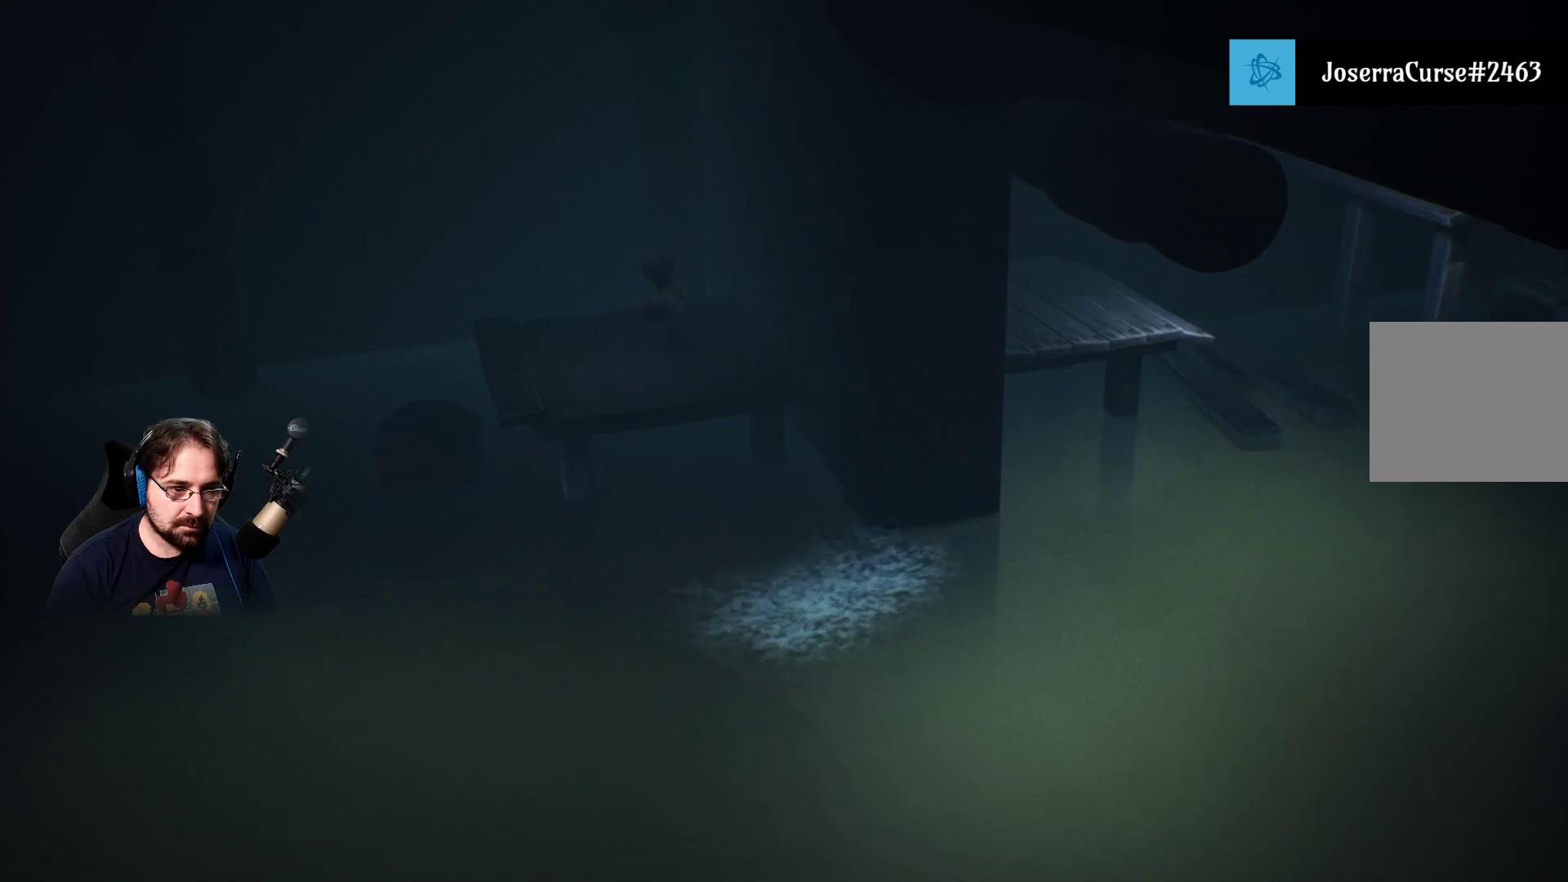
{"buttons": ["R2"], "left_stick": "left", "right_stick": "center", "events": [[467, "left_stick", "left"]]}
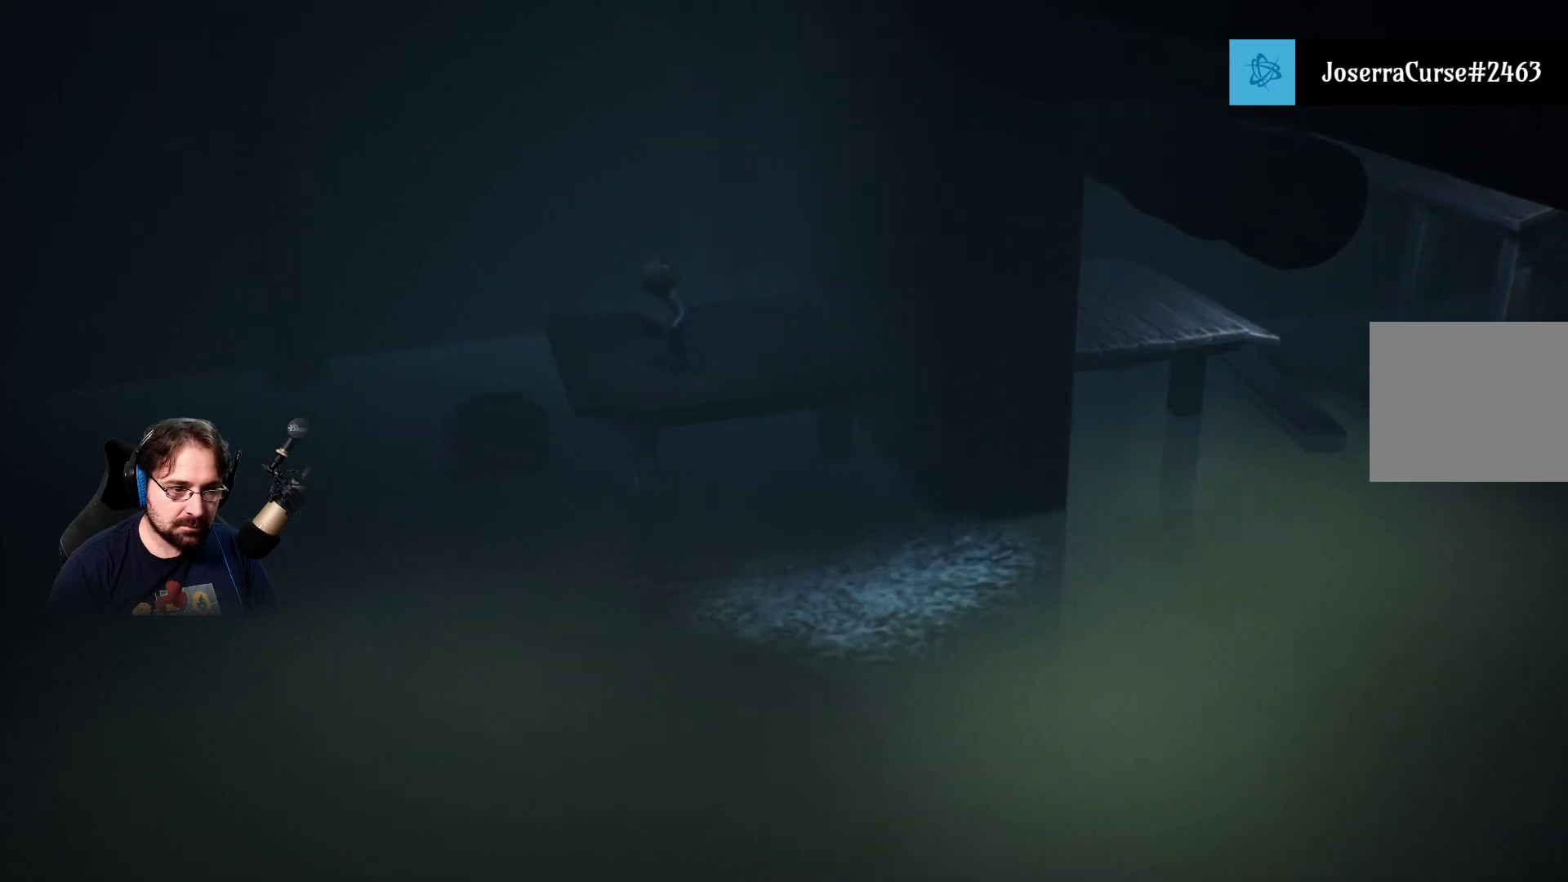
{"buttons": ["R2"], "left_stick": "down-left", "right_stick": "center", "events": [[100, "left_stick", "center"], [333, "left_stick", "down-left"]]}
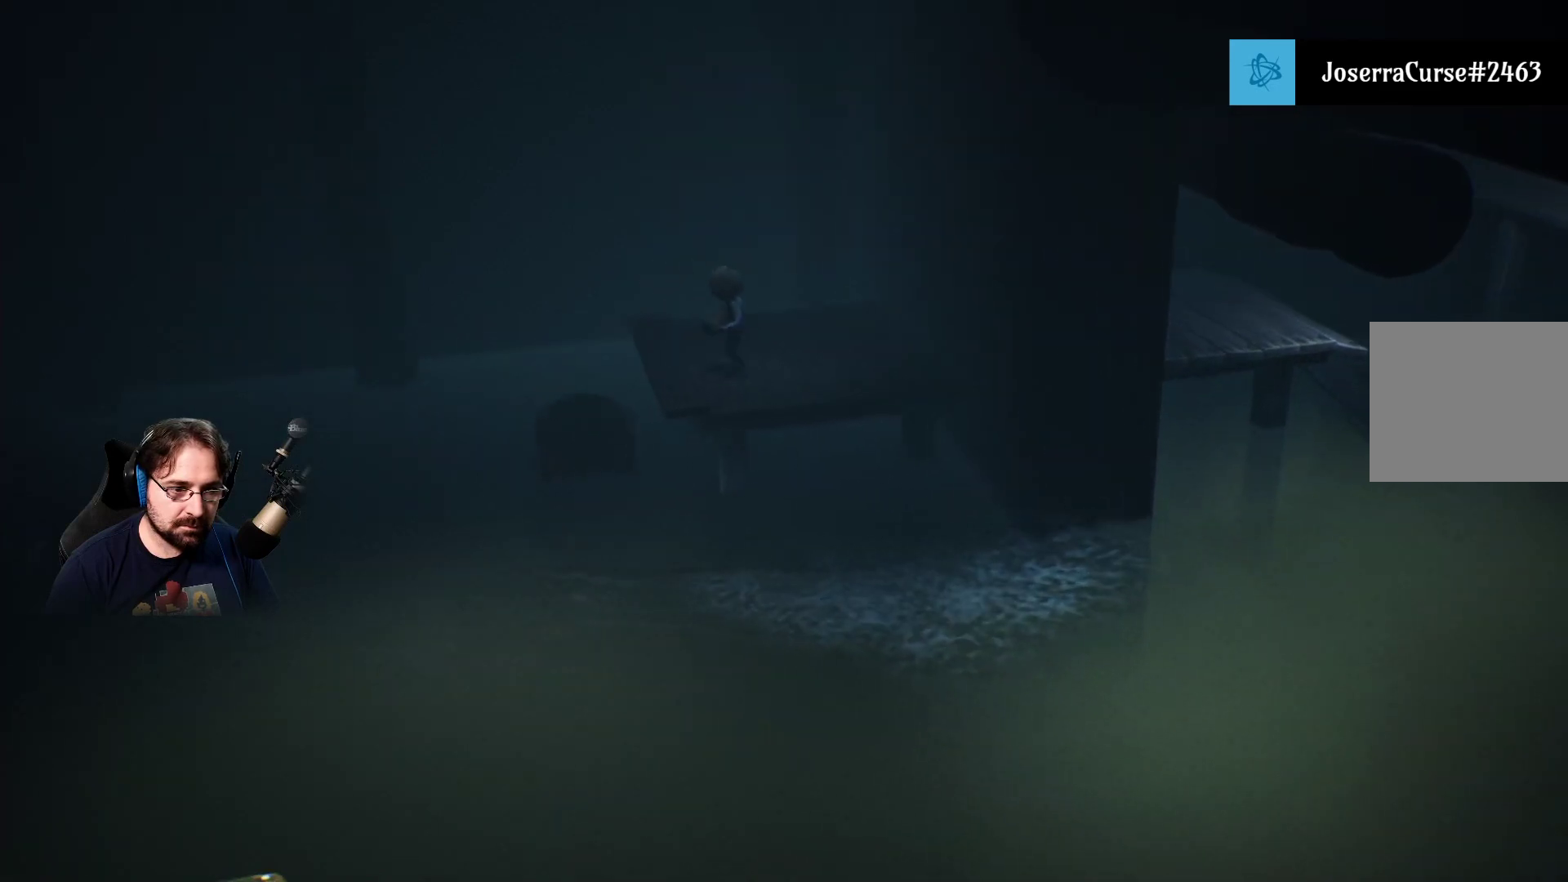
{"buttons": ["CROSS", "R2"], "left_stick": "center", "right_stick": "center", "events": [[67, "CROSS", "down"], [67, "left_stick", "center"]]}
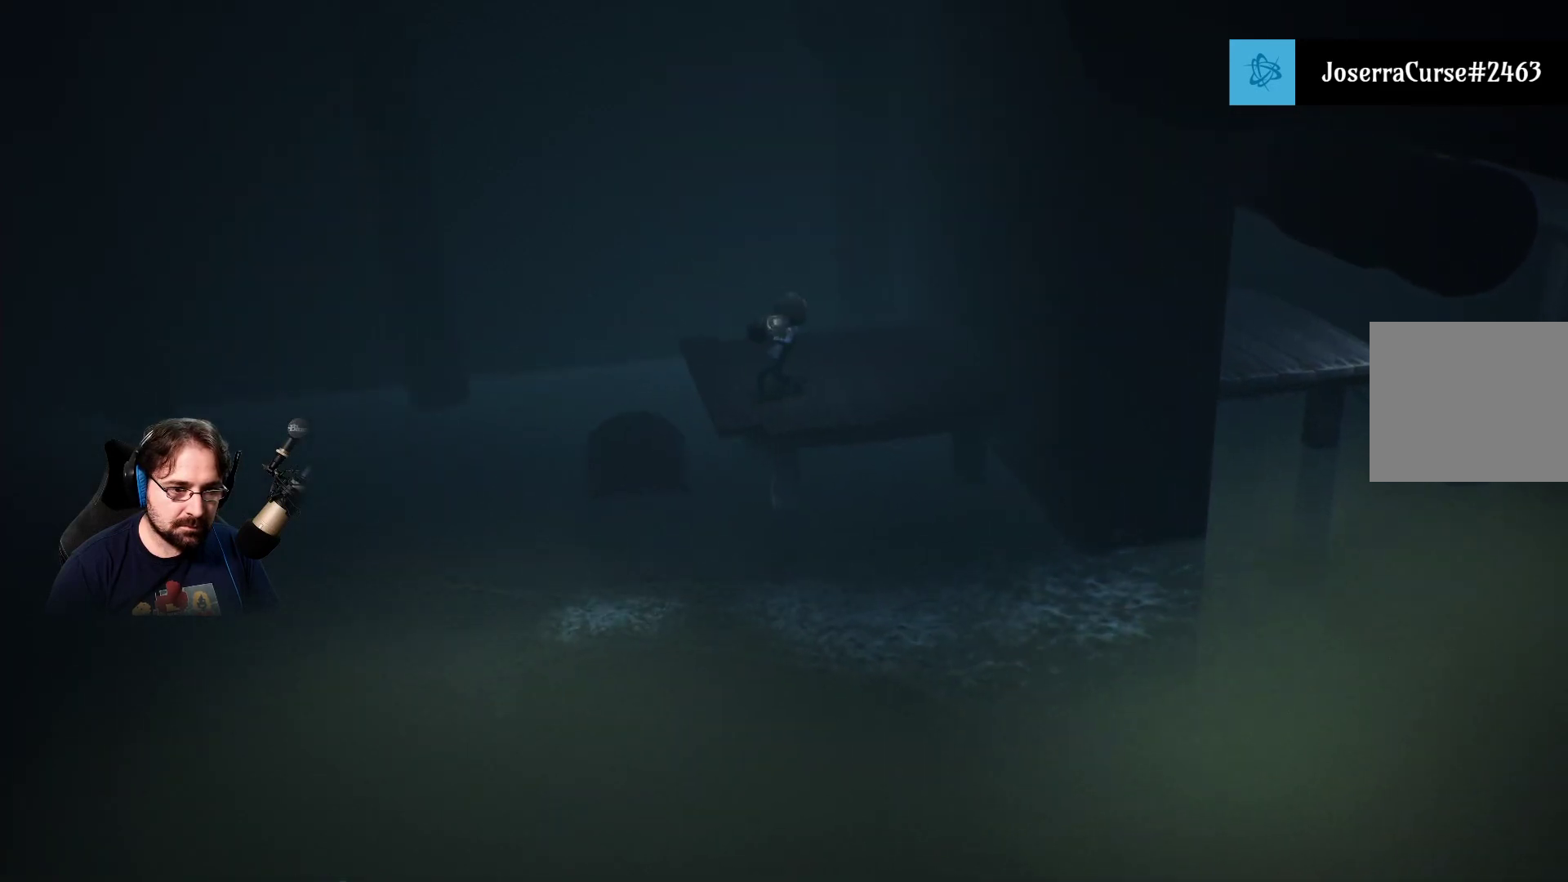
{"buttons": ["CROSS", "R2"], "left_stick": "center", "right_stick": "center", "events": []}
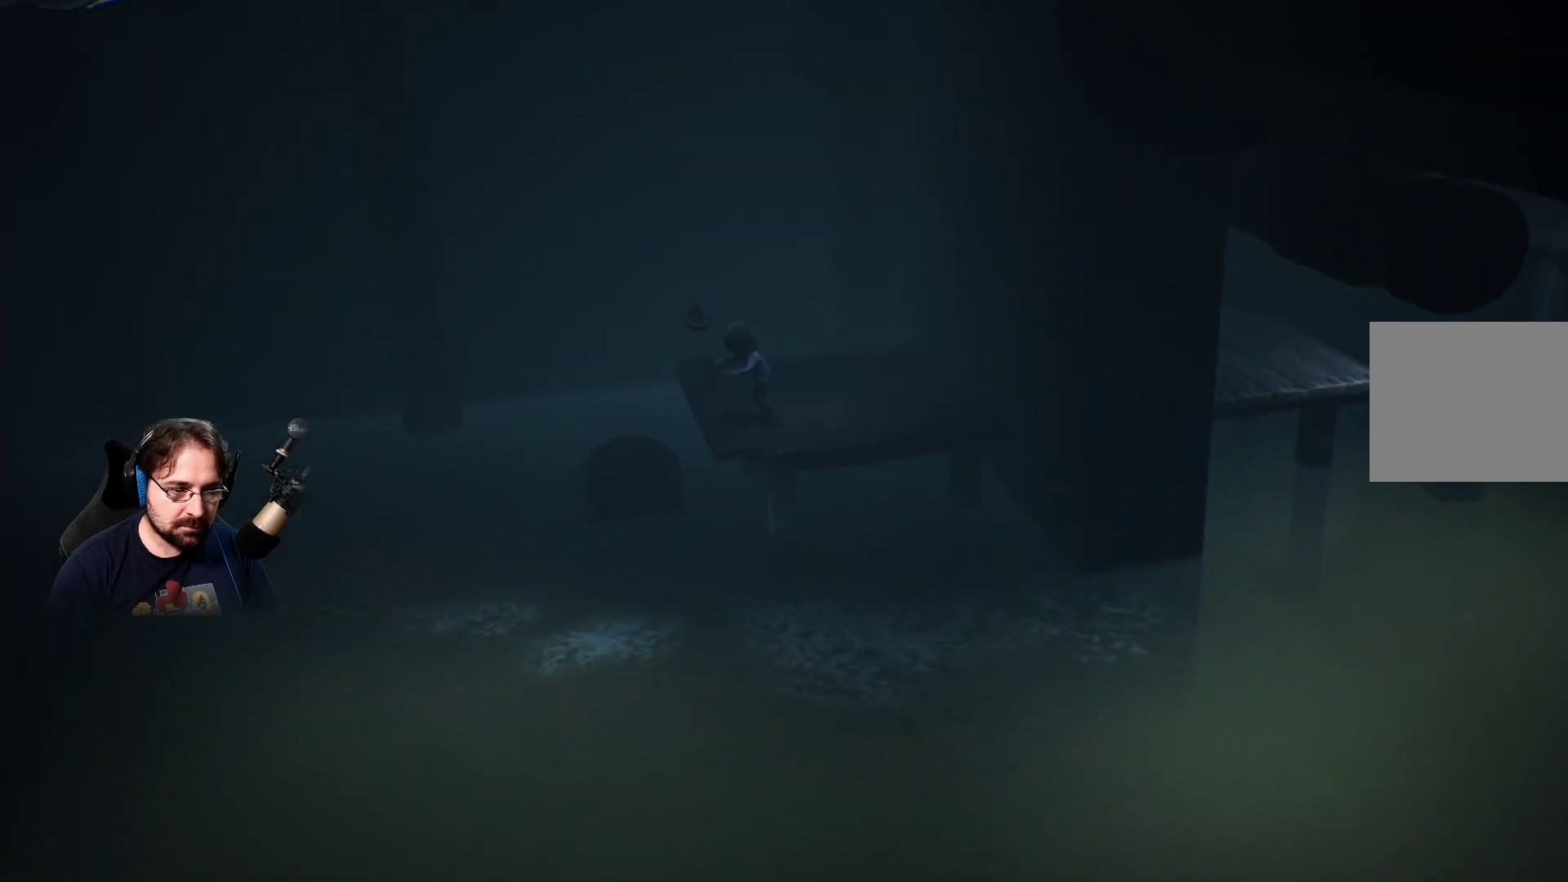
{"buttons": [], "left_stick": "down-right", "right_stick": "center", "events": [[100, "CROSS", "up"], [167, "R2", "up"], [167, "left_stick", "down-right"]]}
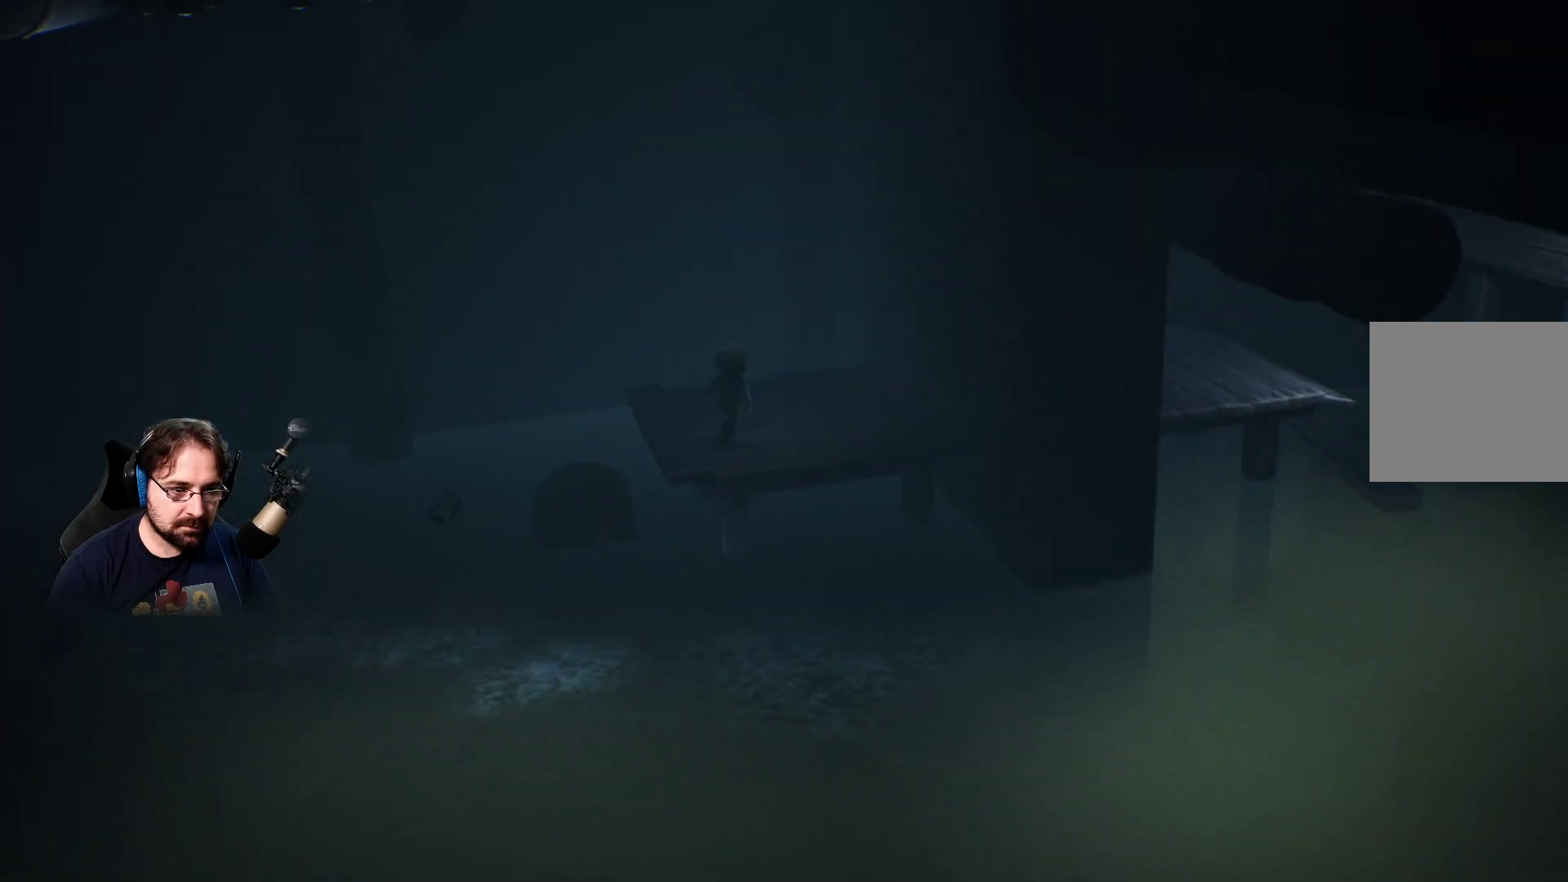
{"buttons": ["CROSS"], "left_stick": "right", "right_stick": "center", "events": [[167, "left_stick", "right"], [500, "CROSS", "down"]]}
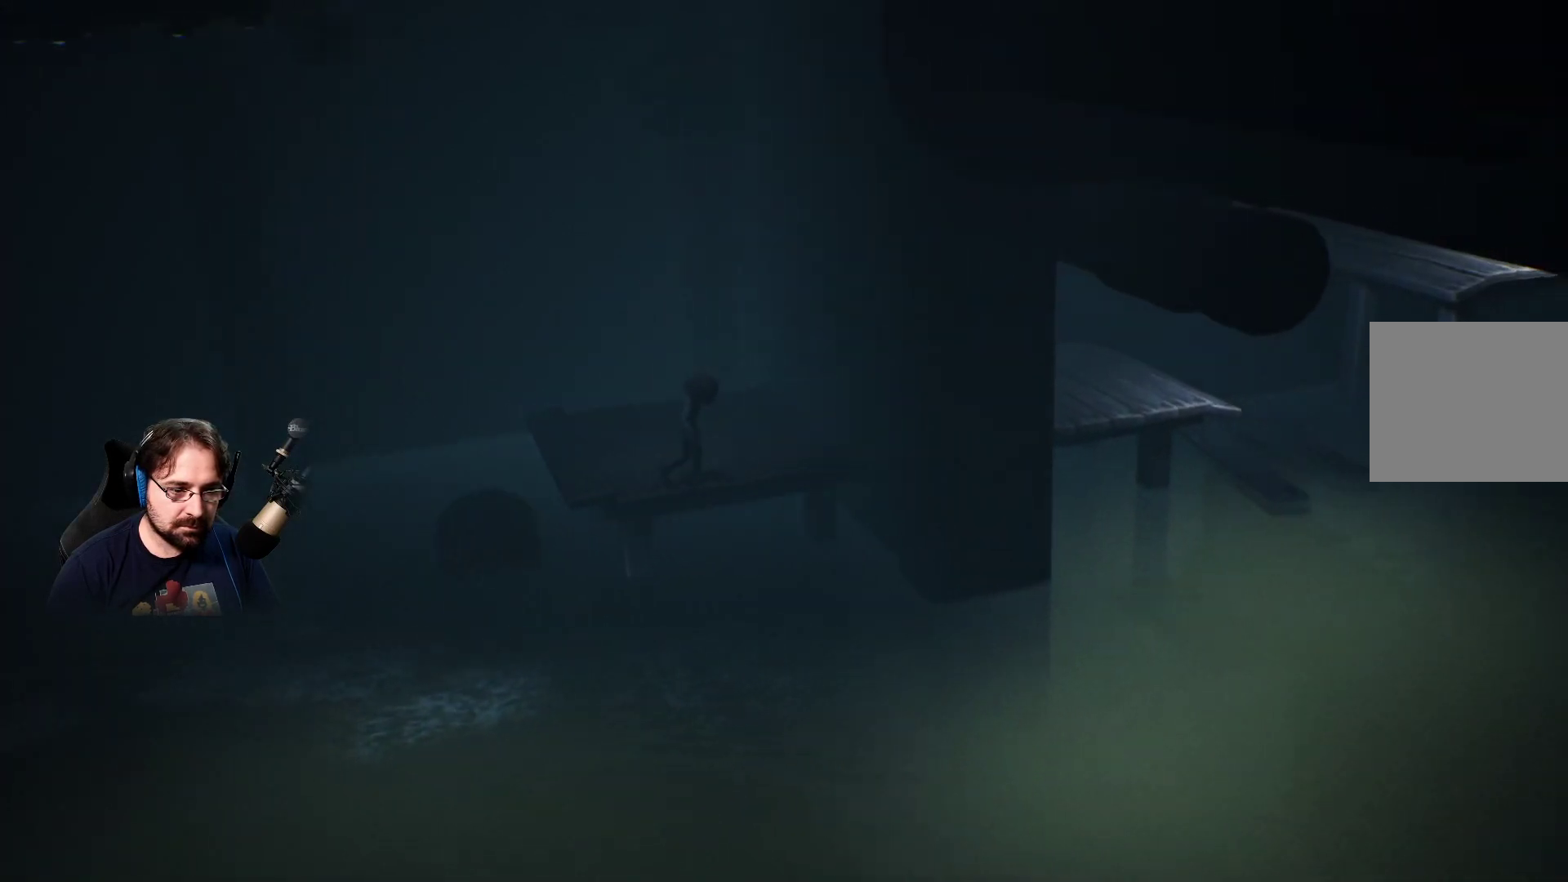
{"buttons": ["CROSS"], "left_stick": "down-right", "right_stick": "center", "events": [[300, "left_stick", "down-right"]]}
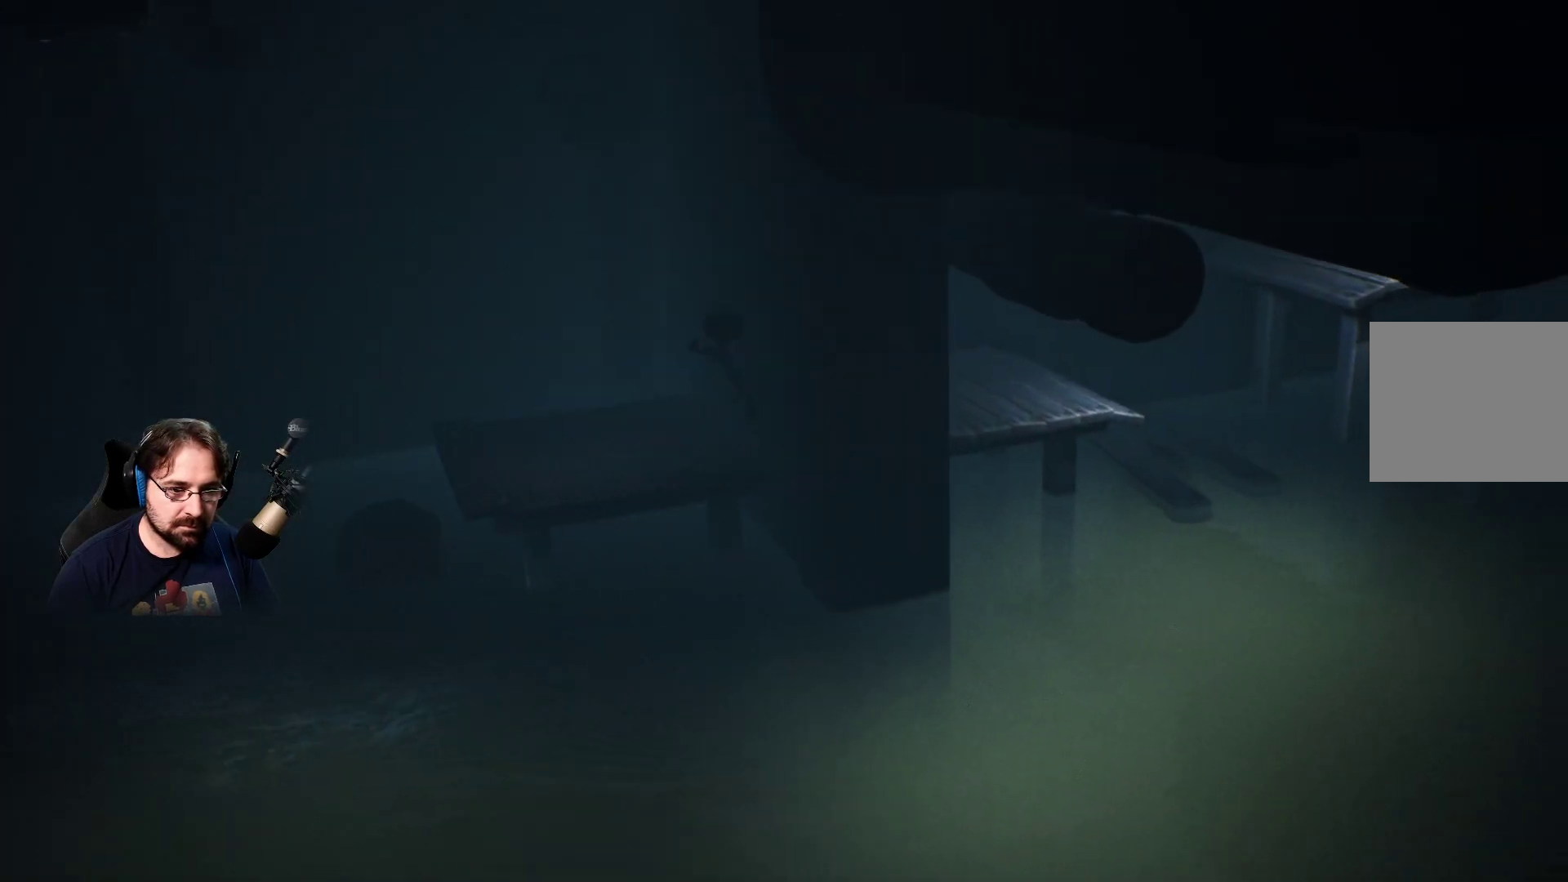
{"buttons": ["CROSS"], "left_stick": "down-right", "right_stick": "center", "events": []}
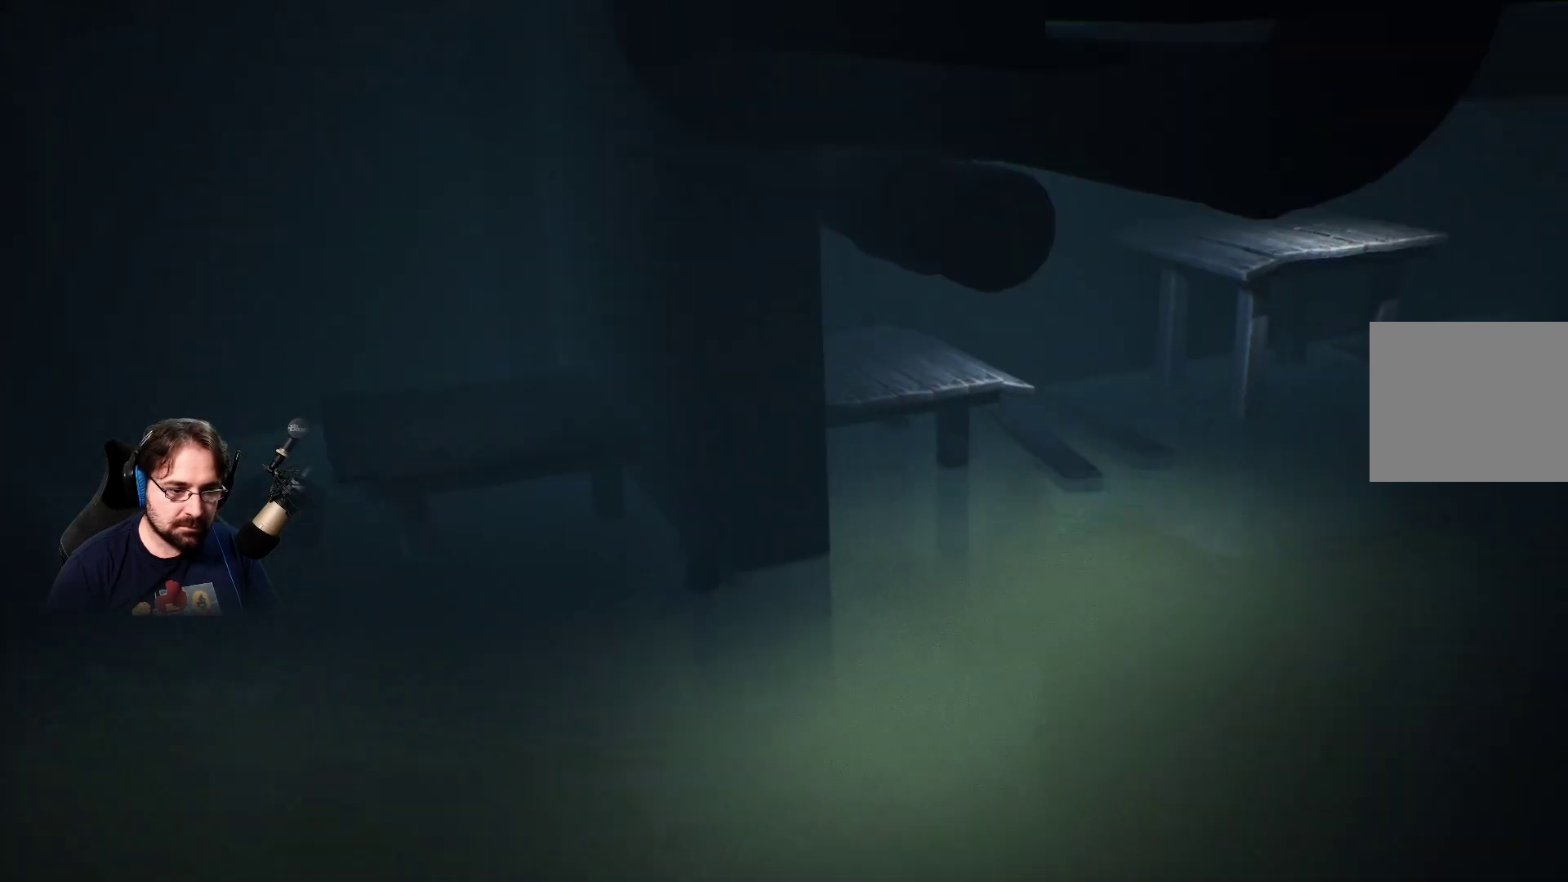
{"buttons": [], "left_stick": "right", "right_stick": "center", "events": [[300, "CROSS", "up"], [367, "left_stick", "right"]]}
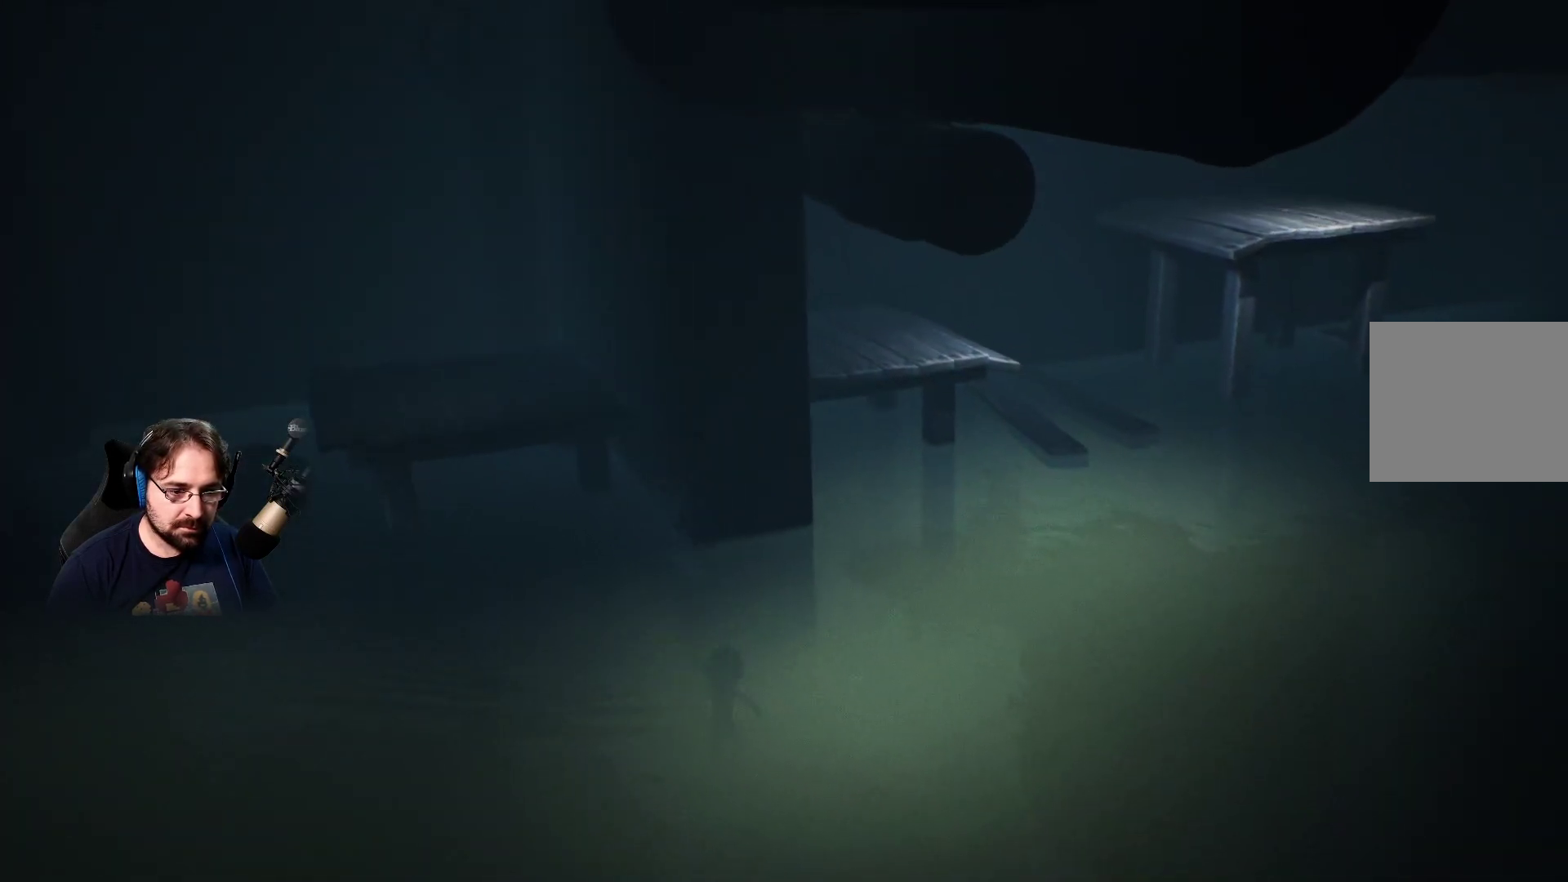
{"buttons": ["SQUARE"], "left_stick": "right", "right_stick": "center", "events": [[67, "SQUARE", "down"]]}
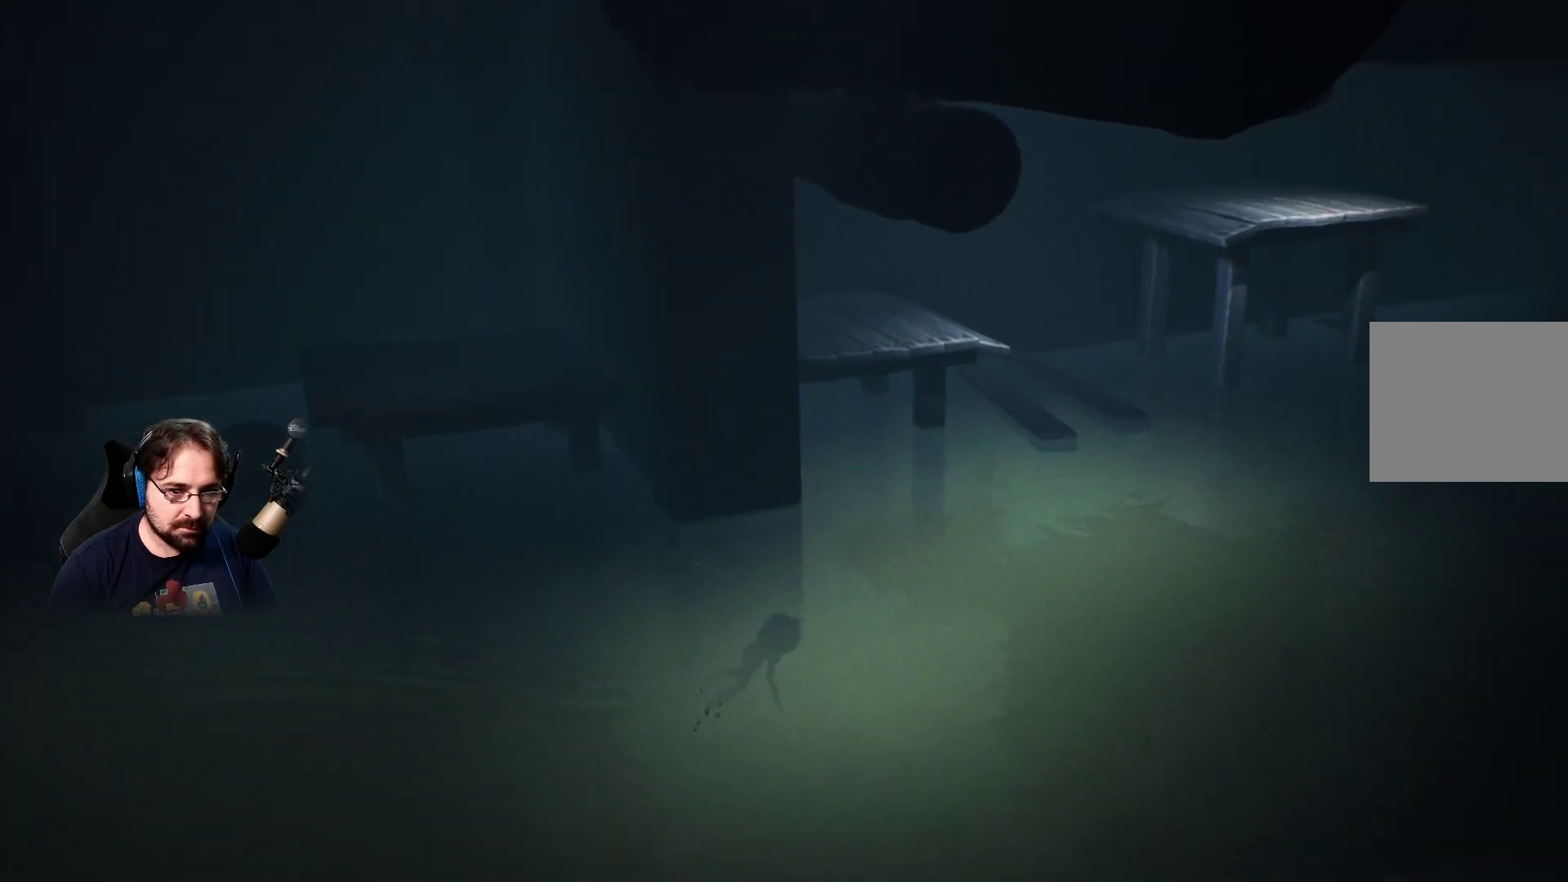
{"buttons": ["SQUARE"], "left_stick": "right", "right_stick": "center", "events": []}
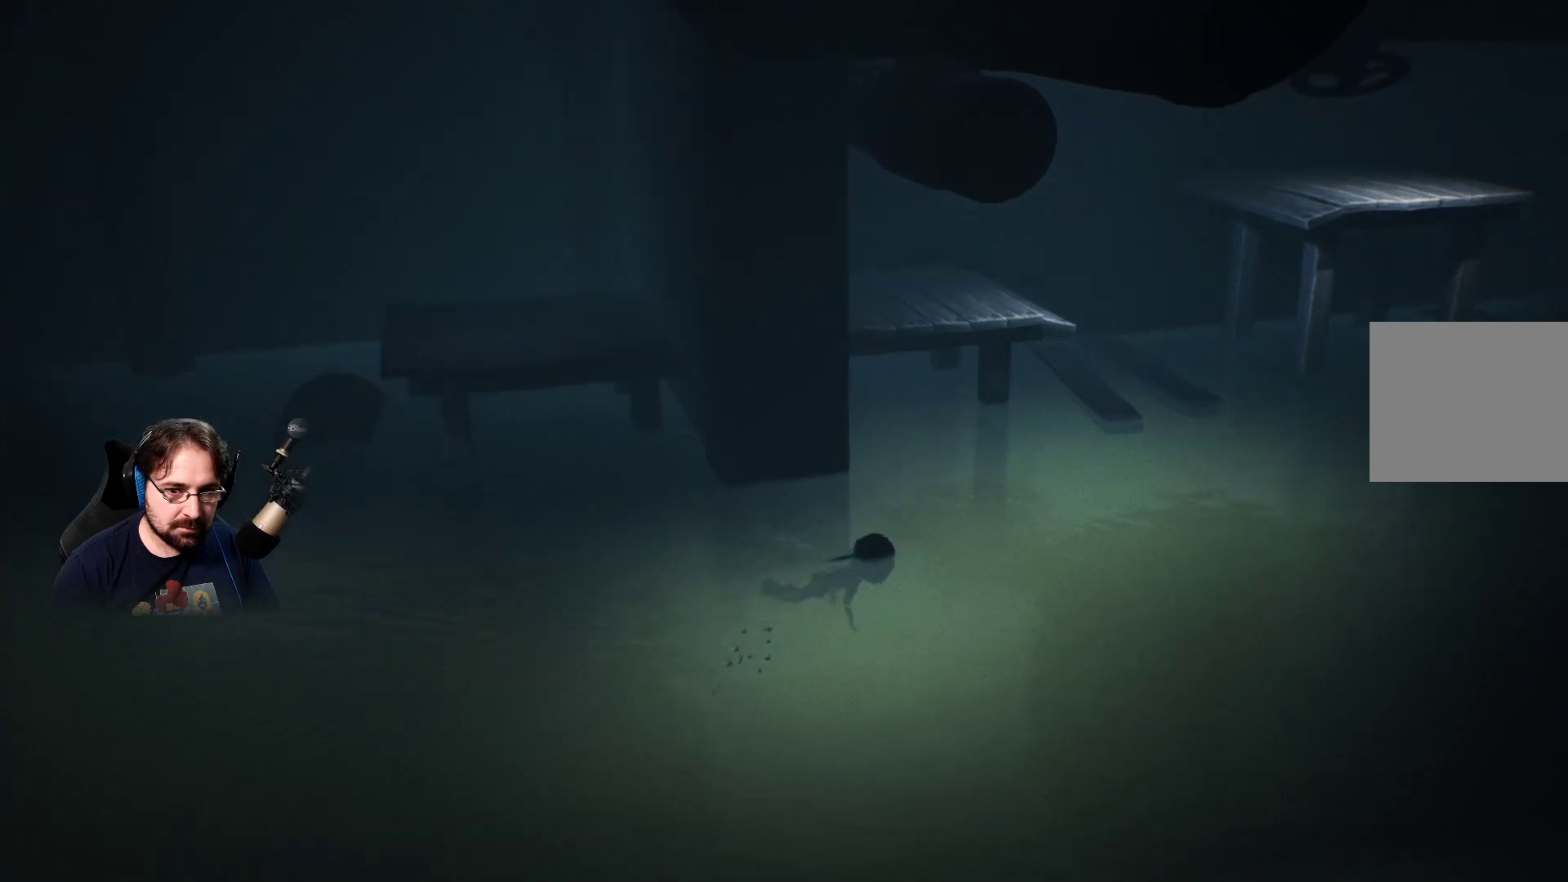
{"buttons": ["SQUARE"], "left_stick": "right", "right_stick": "center", "events": []}
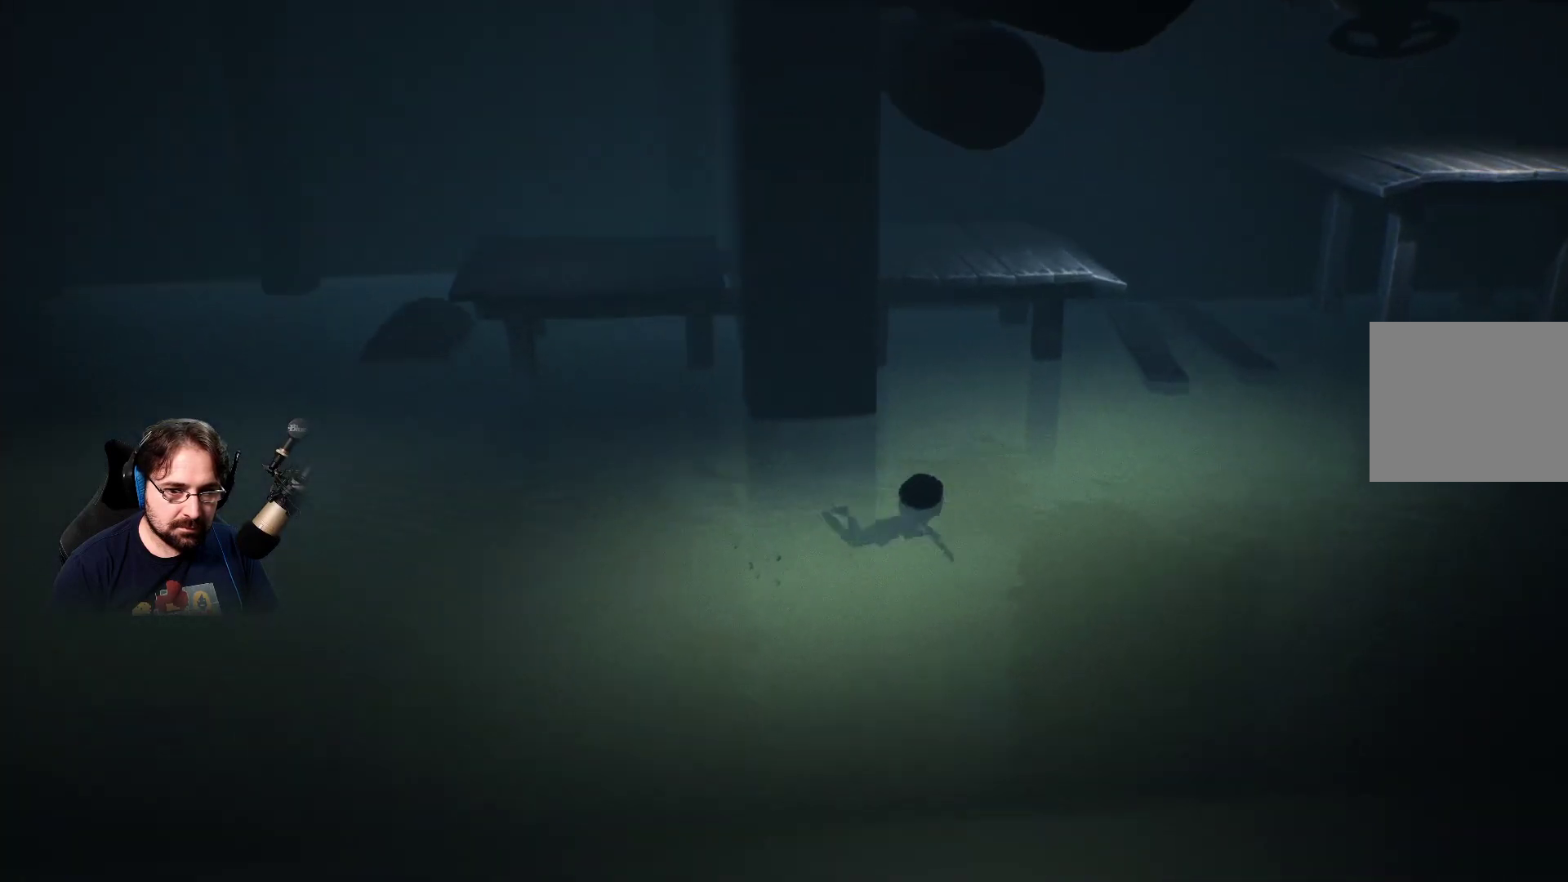
{"buttons": ["SQUARE"], "left_stick": "right", "right_stick": "center", "events": []}
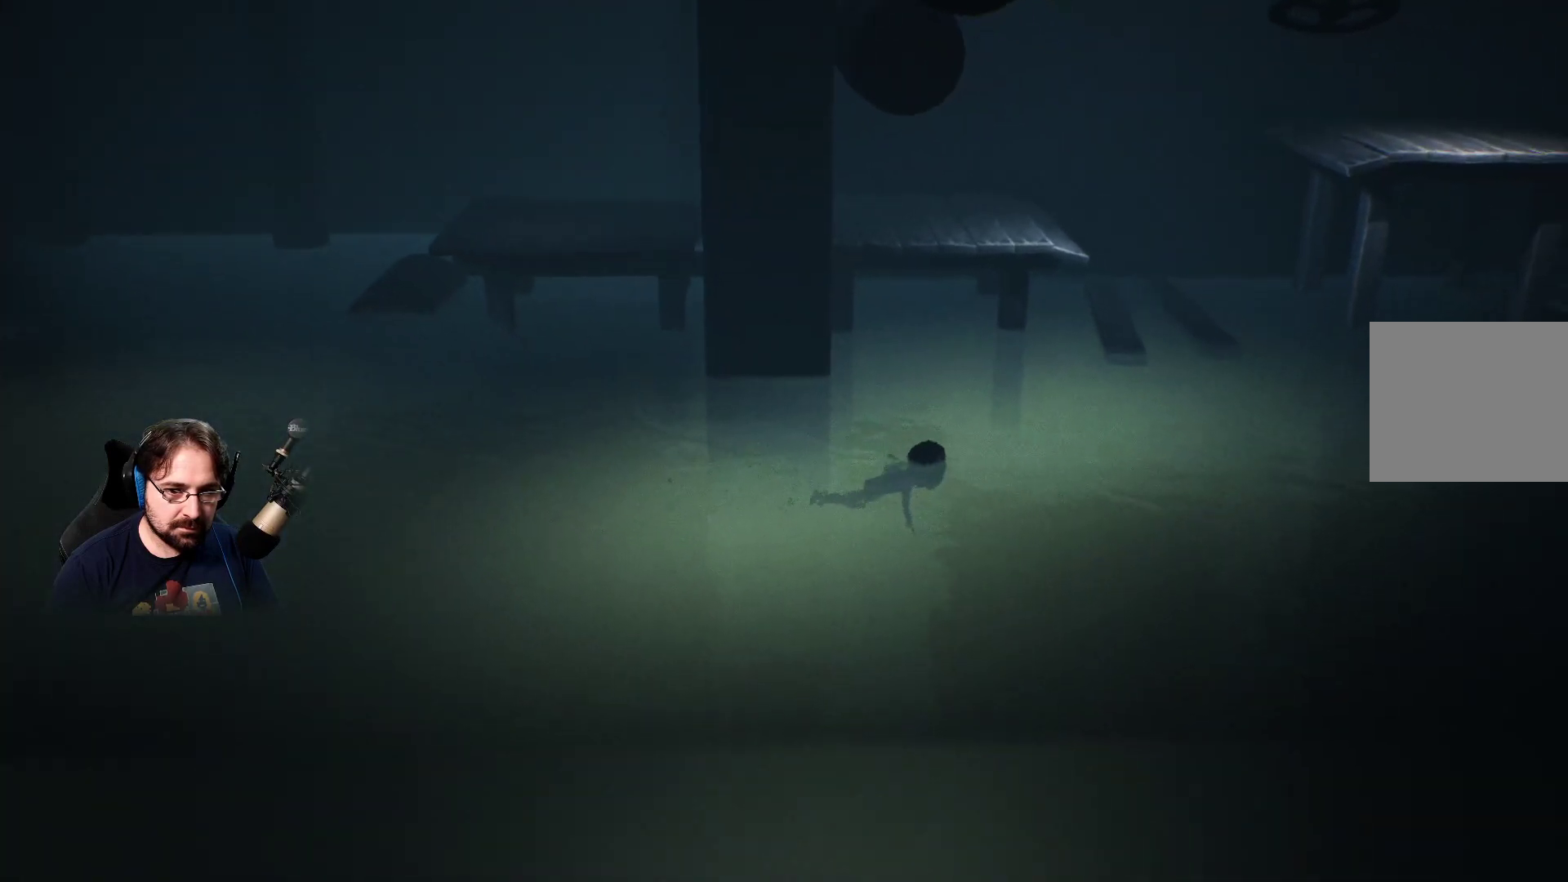
{"buttons": ["SQUARE"], "left_stick": "up-right", "right_stick": "center", "events": [[133, "left_stick", "up-right"]]}
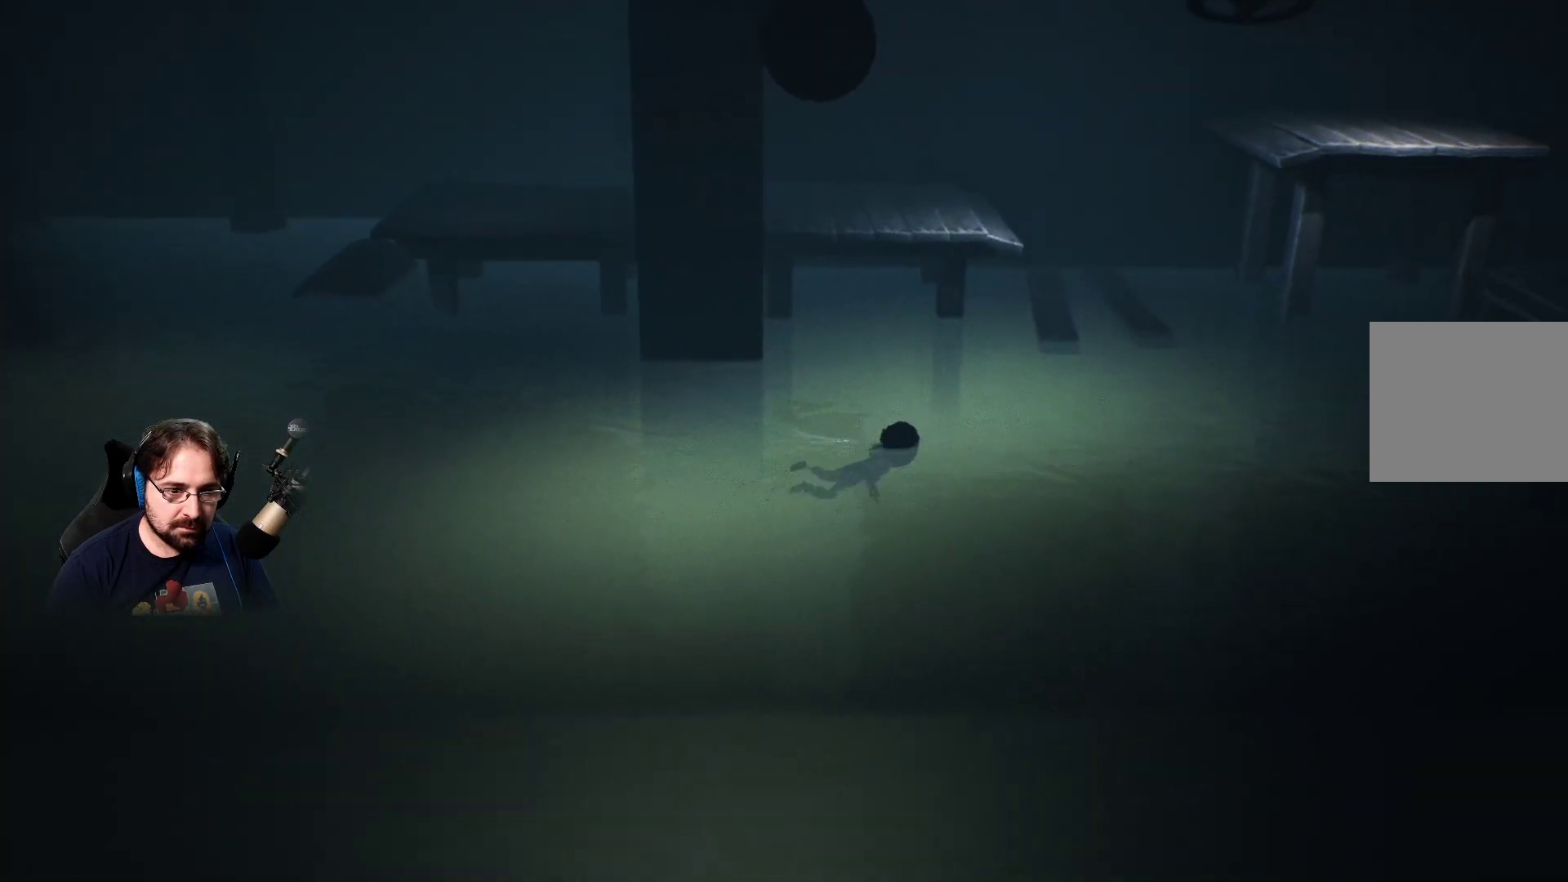
{"buttons": ["SQUARE"], "left_stick": "up-right", "right_stick": "center", "events": []}
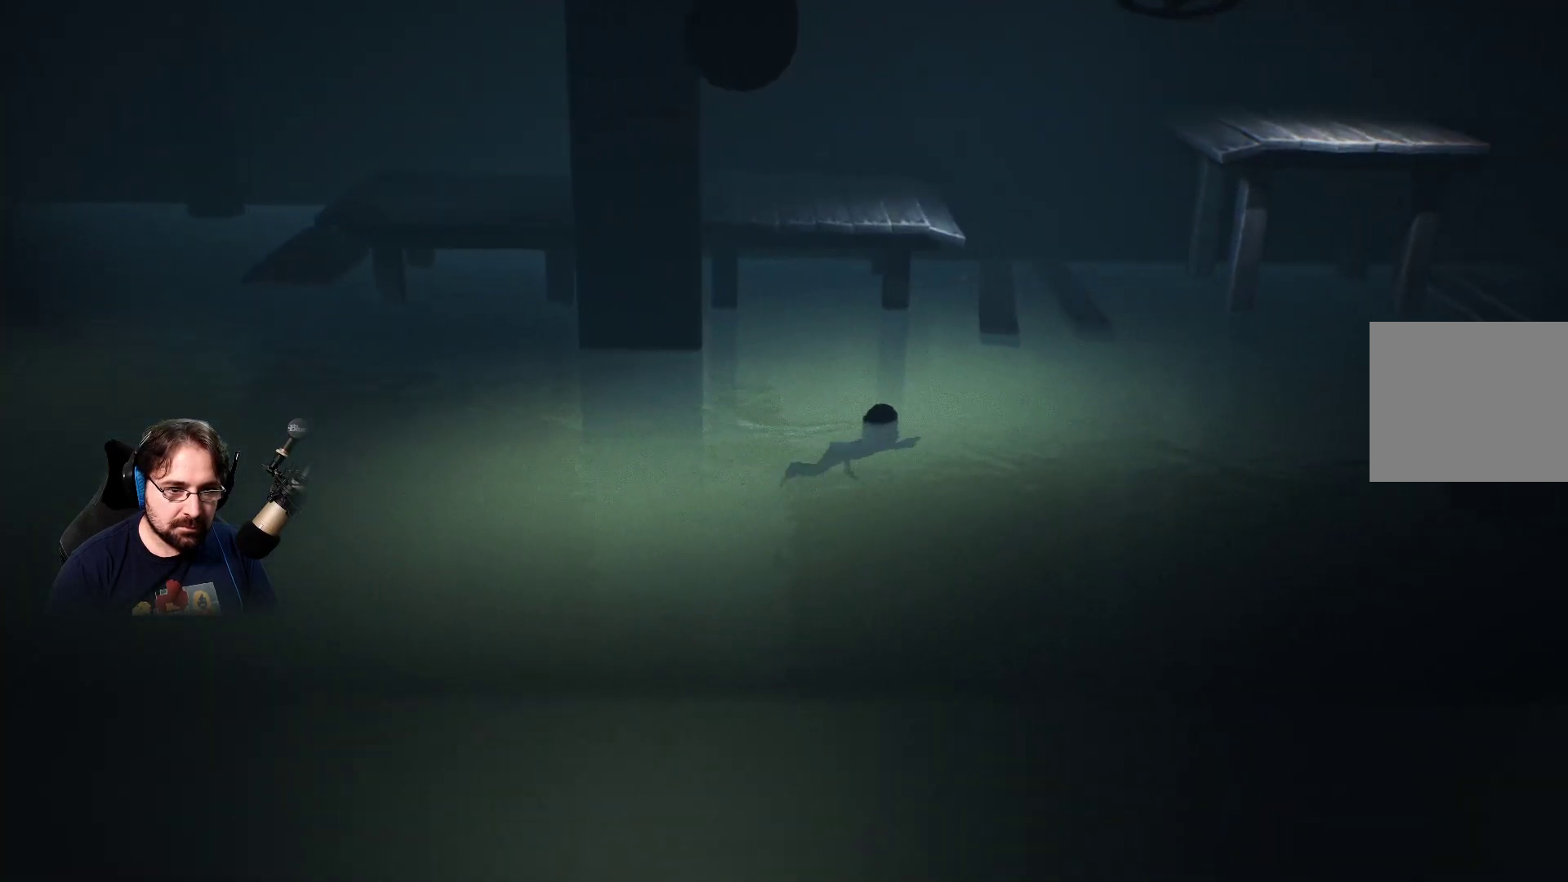
{"buttons": ["SQUARE"], "left_stick": "up-right", "right_stick": "center", "events": []}
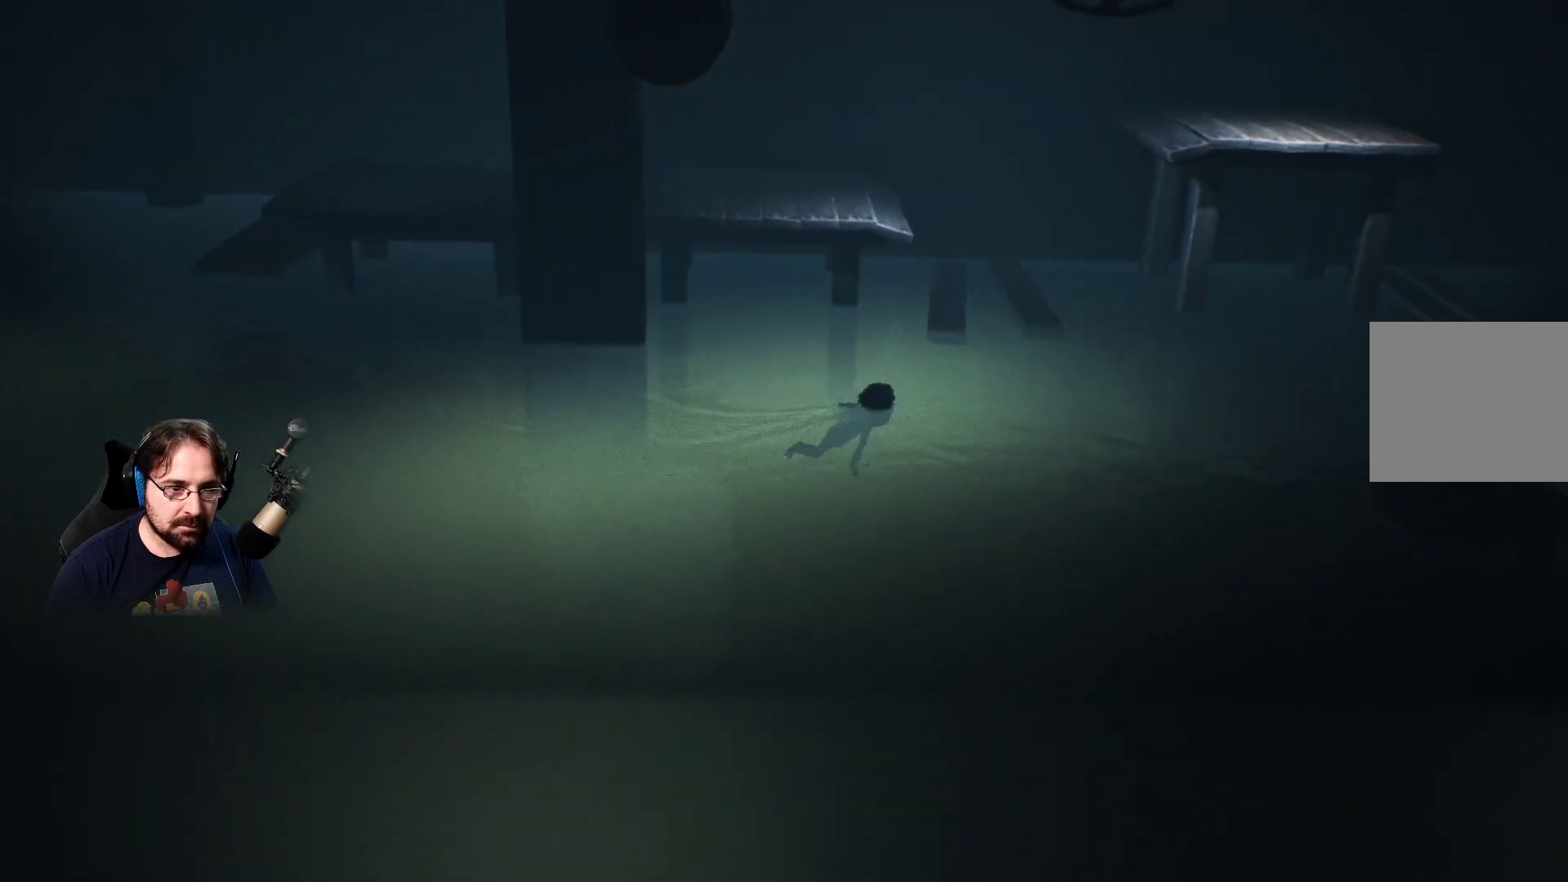
{"buttons": ["SQUARE"], "left_stick": "up", "right_stick": "center", "events": [[500, "left_stick", "up"]]}
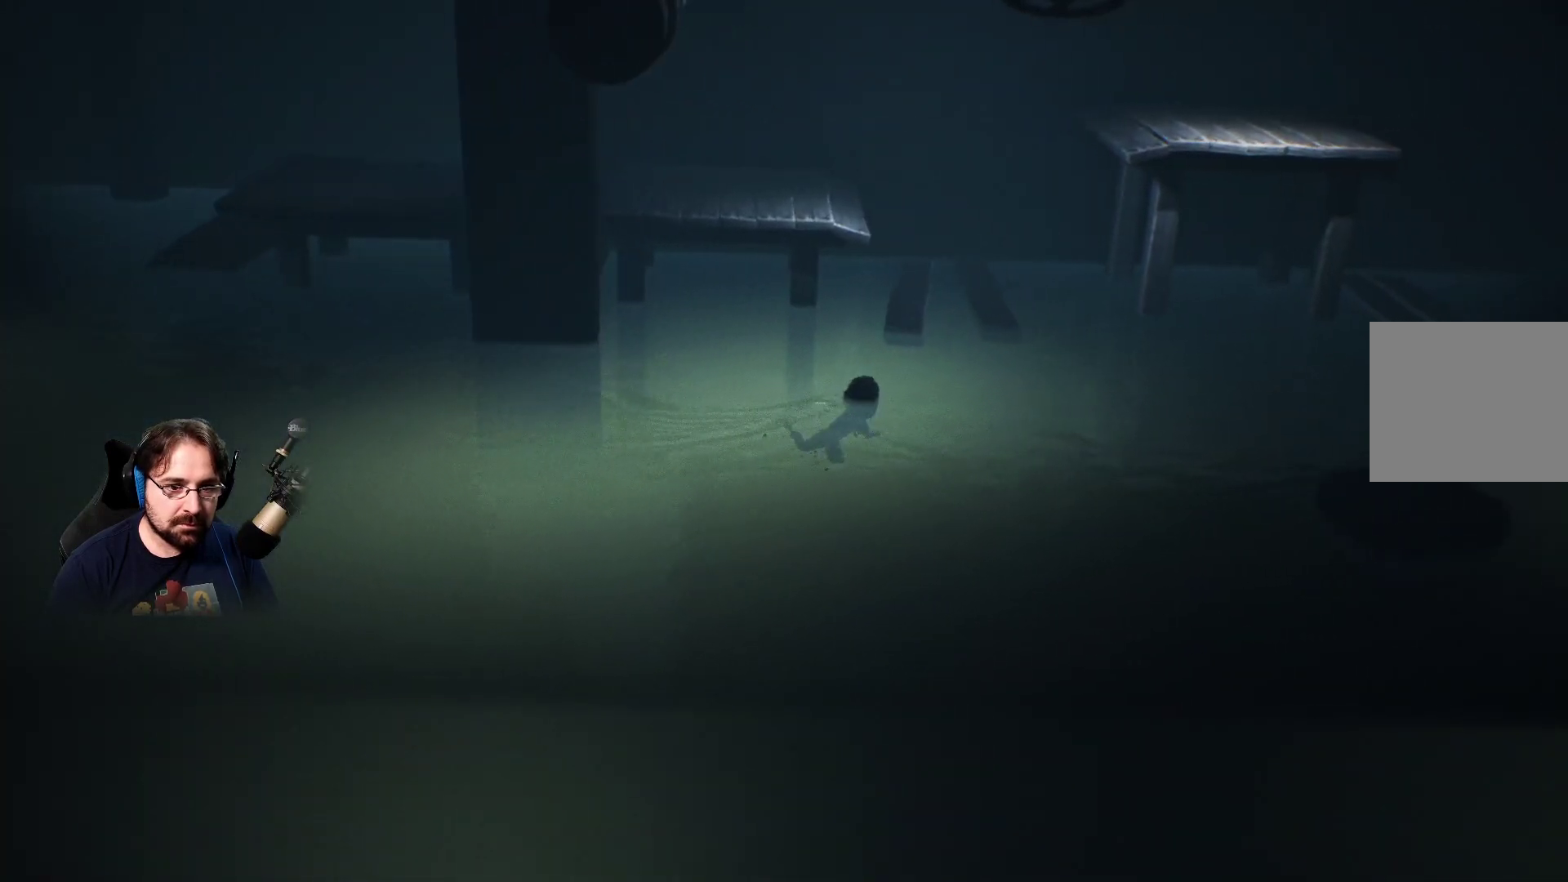
{"buttons": [], "left_stick": "up", "right_stick": "center", "events": [[133, "SQUARE", "up"]]}
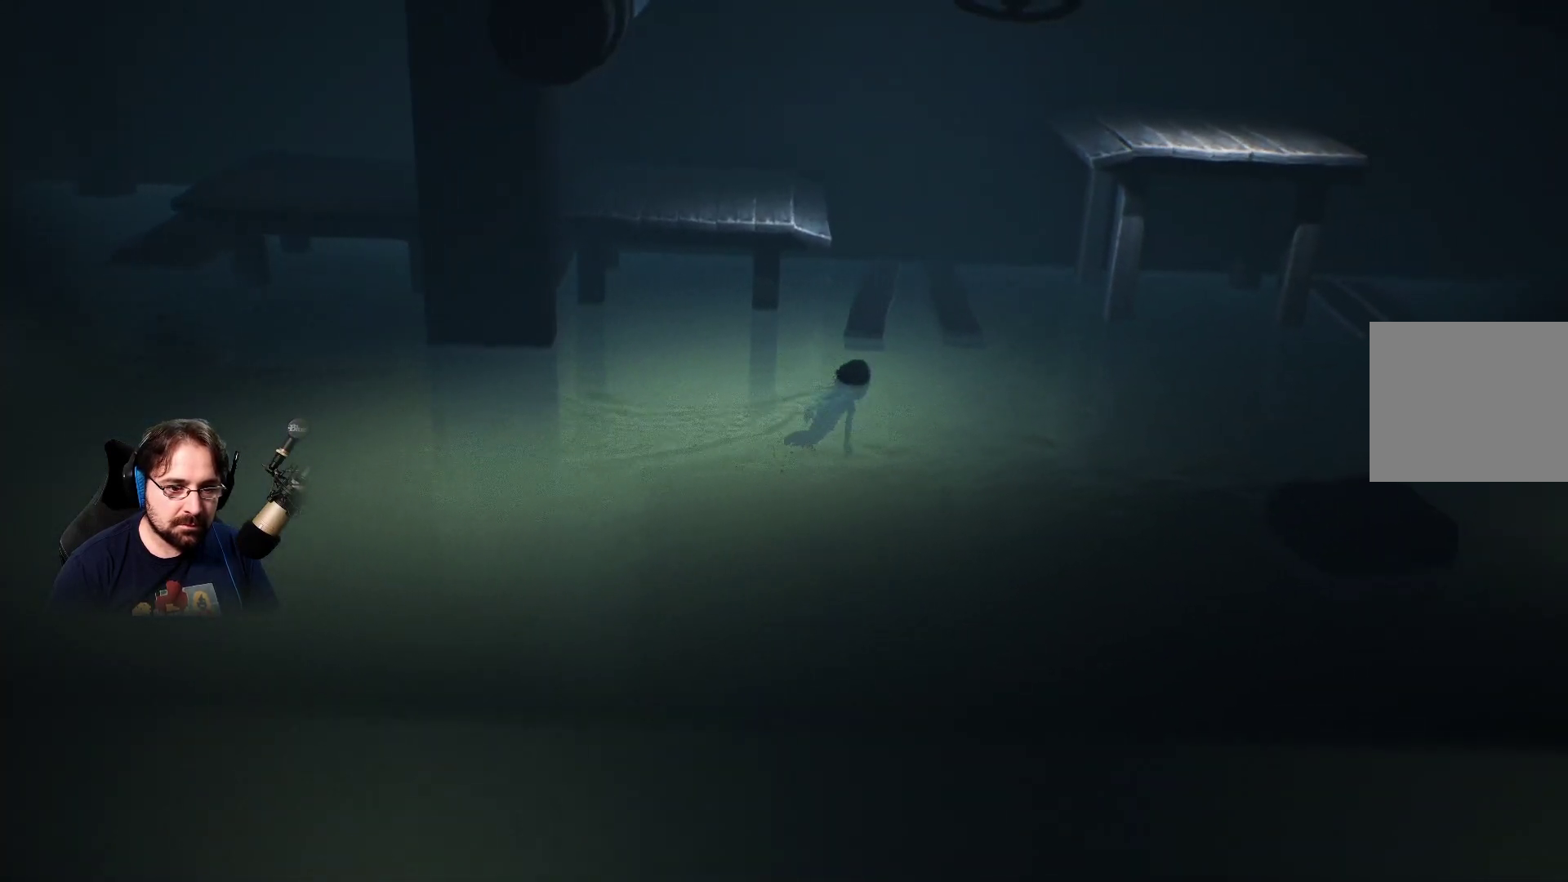
{"buttons": [], "left_stick": "up", "right_stick": "center", "events": []}